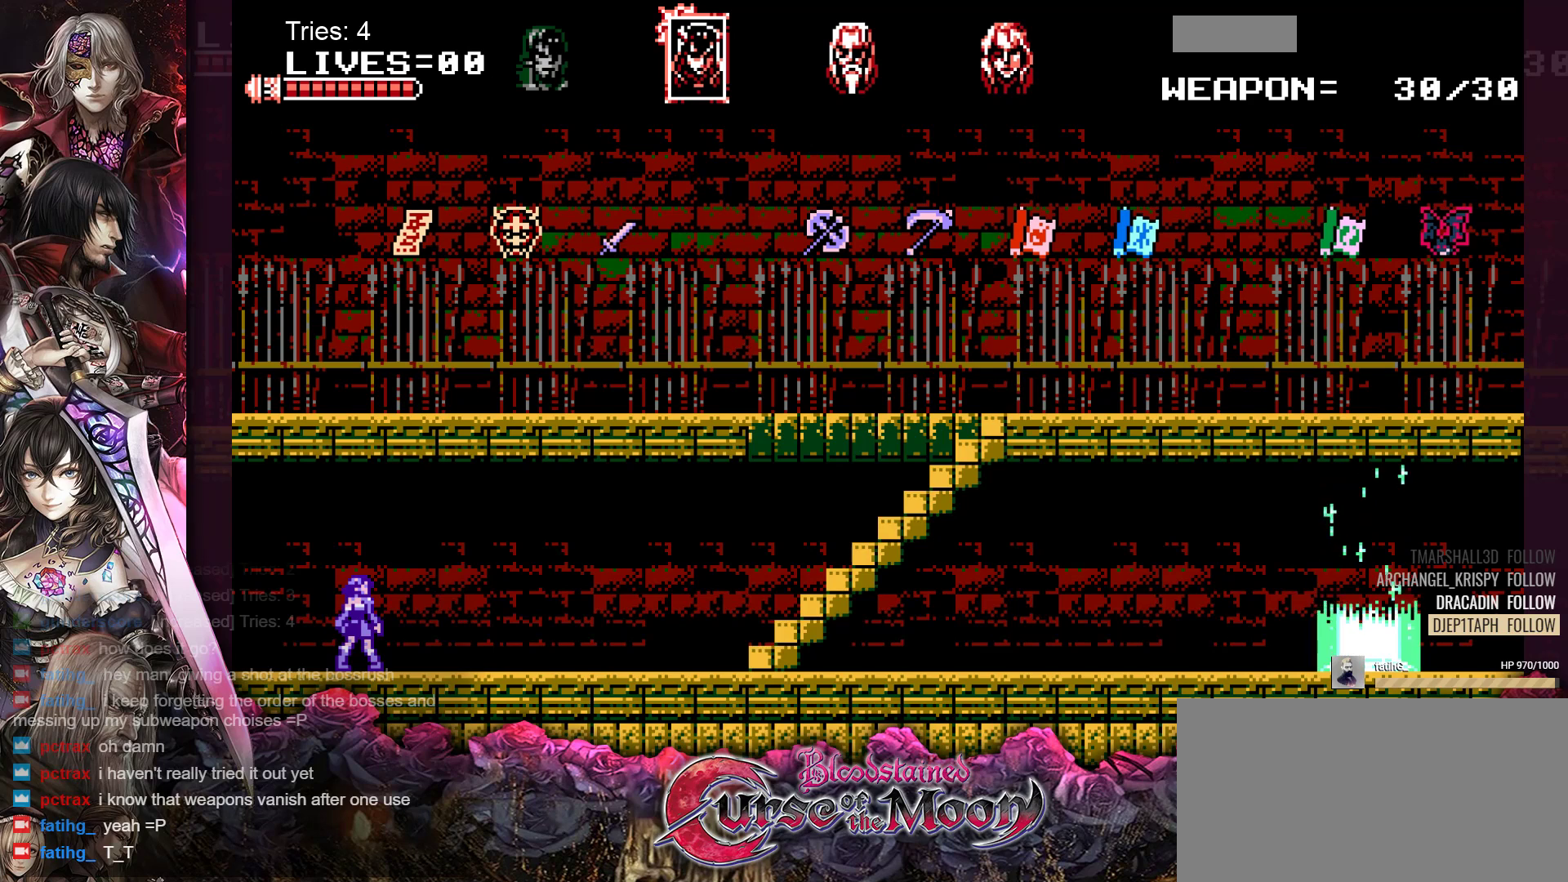
Gameplay with a controller (Nintendo layout); each line is a JSON object with the inputs held at the frame after it. "events" lists button and stick changes between this image and that frame as [ms after this image, input, new state], when the widget could be followed in between. Not read: L1 L3 R3.
{"buttons": ["DPAD_RIGHT"], "events": [[300, "DPAD_RIGHT", "down"]]}
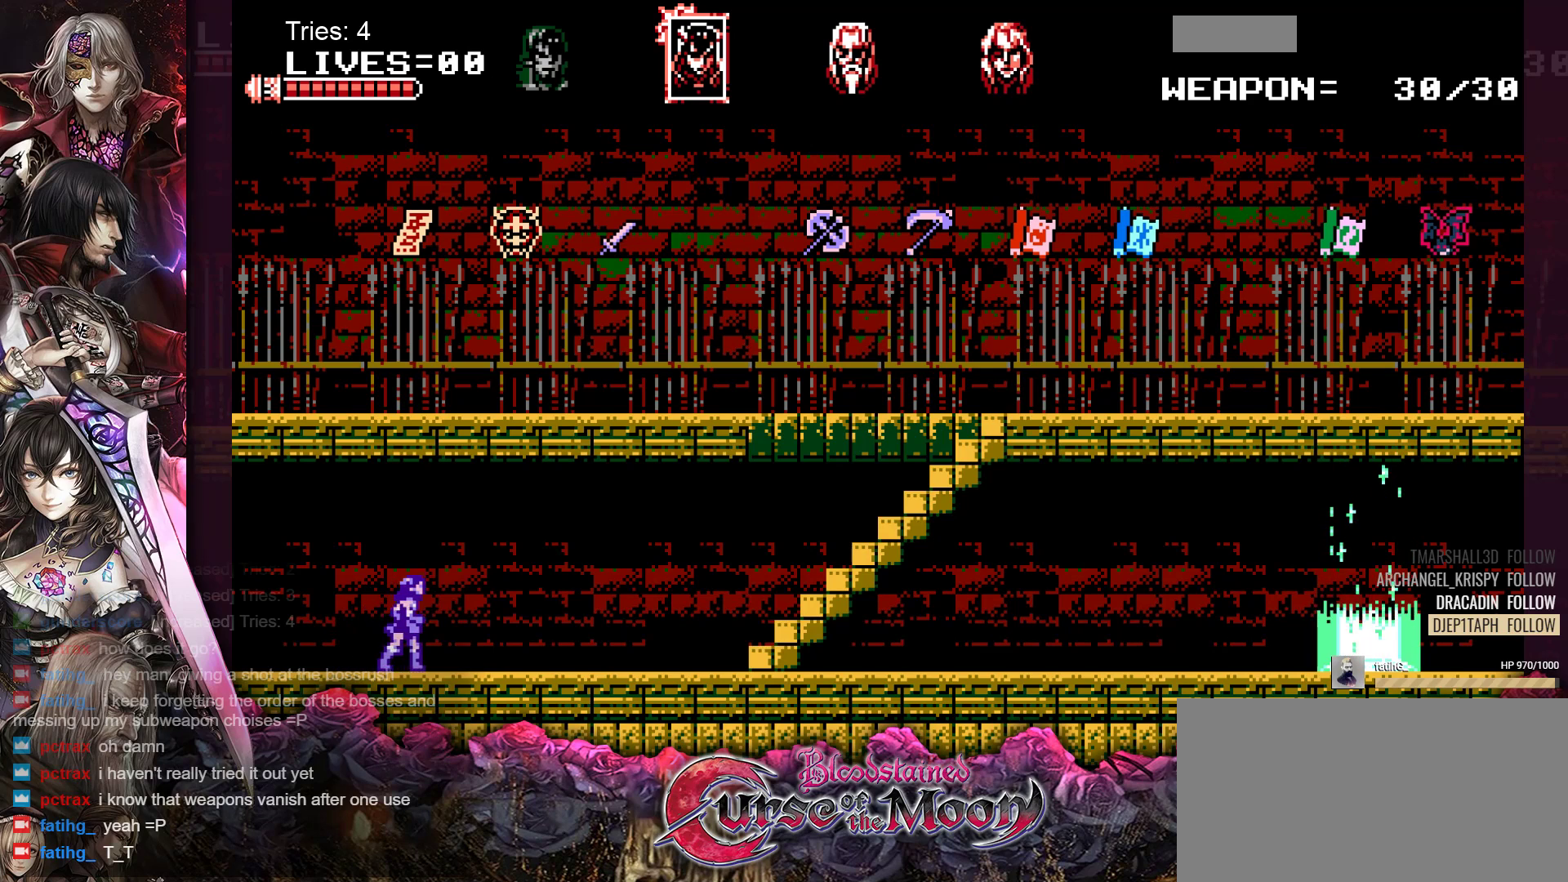
{"buttons": ["DPAD_RIGHT"], "events": []}
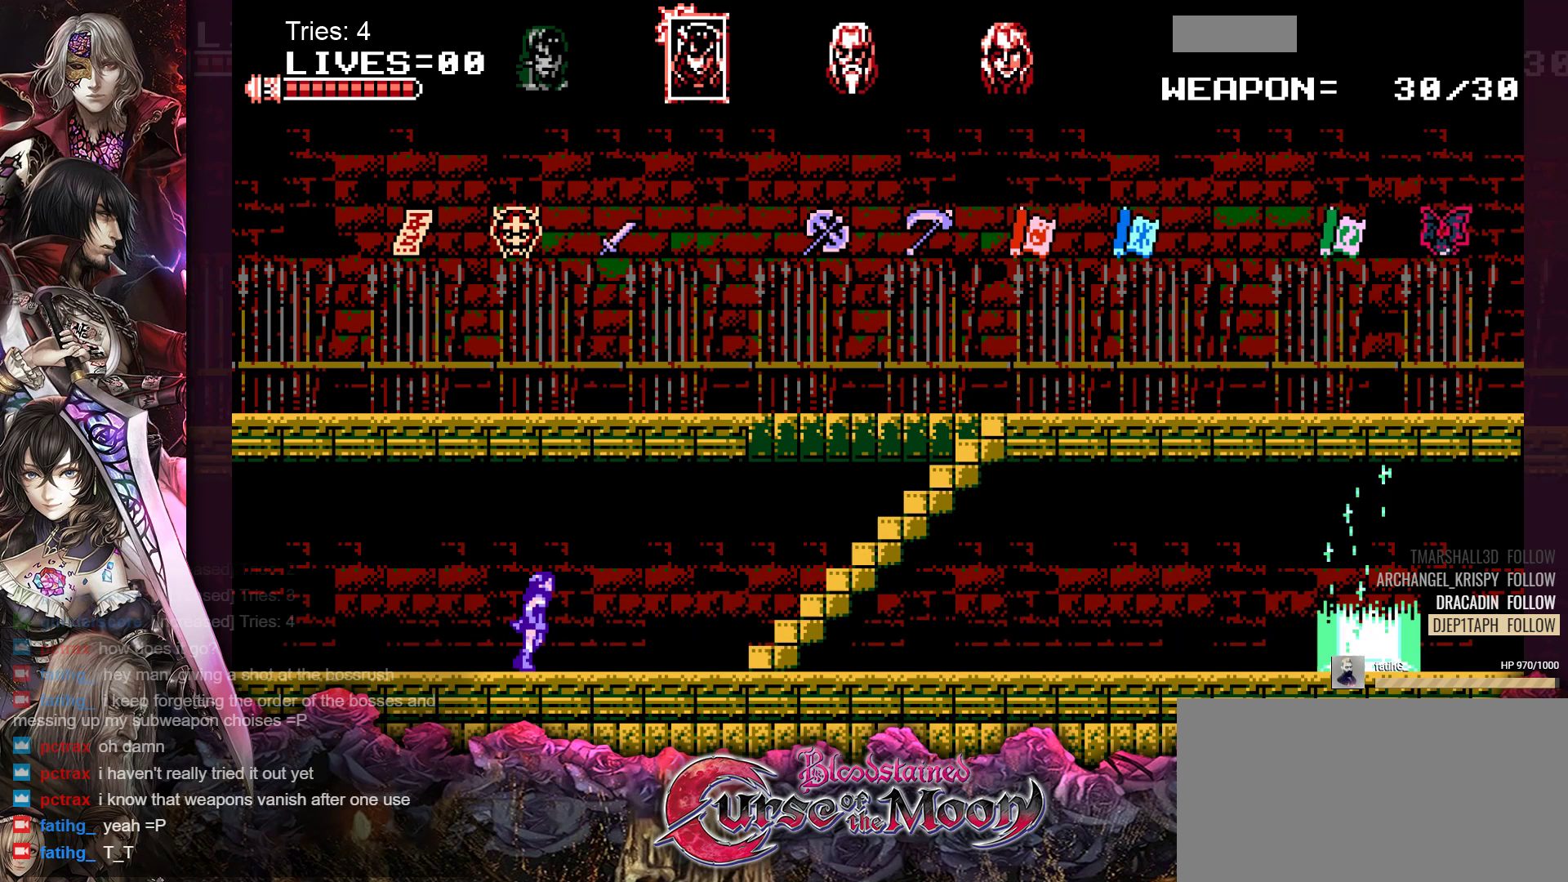
{"buttons": ["DPAD_RIGHT"], "events": []}
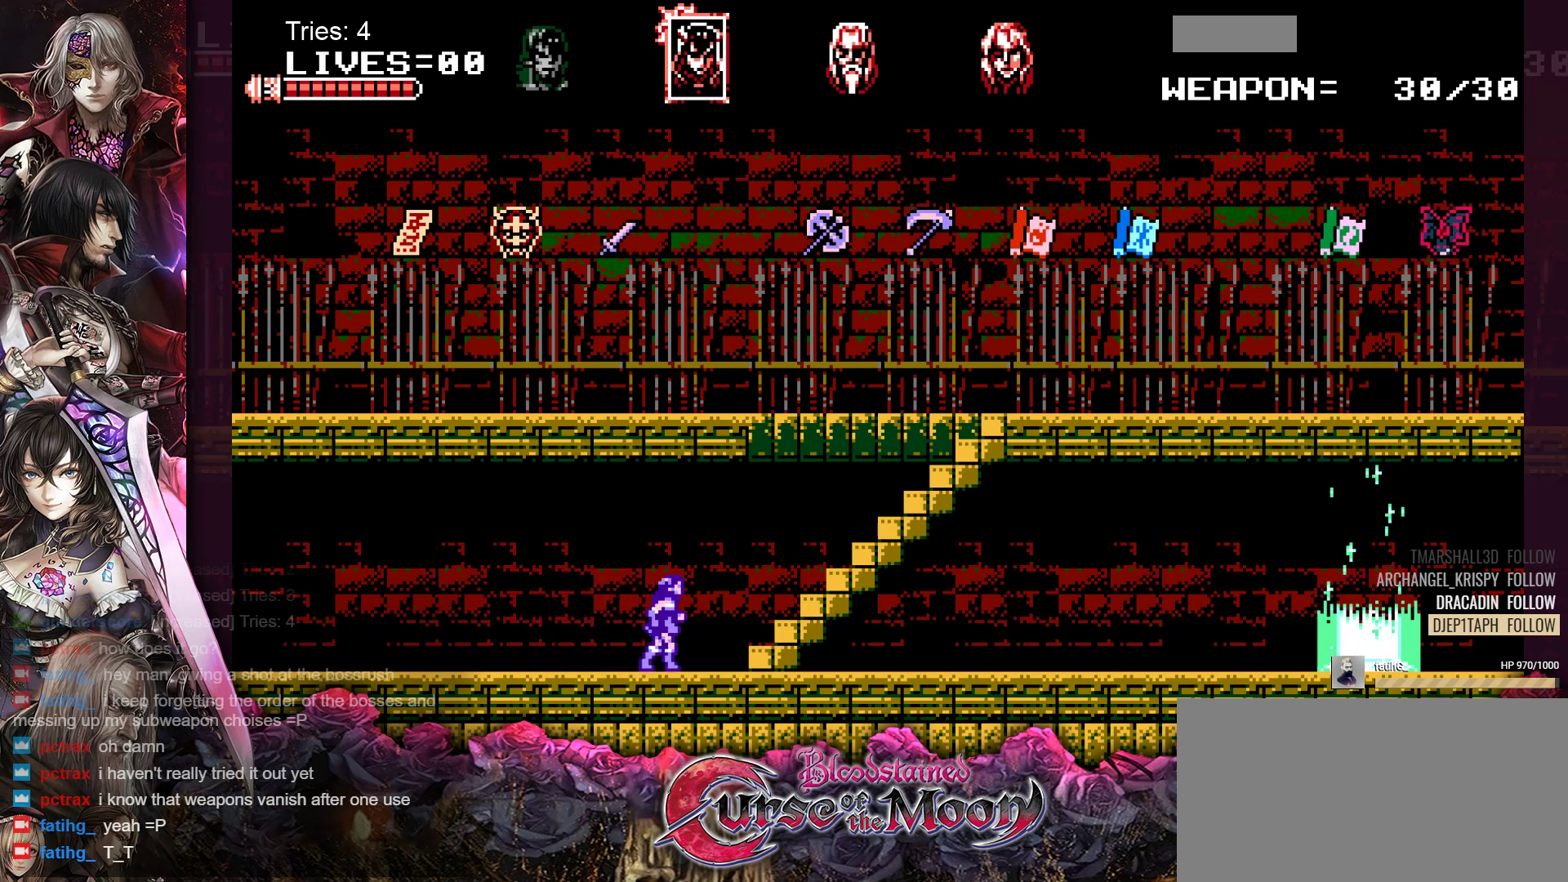
{"buttons": ["DPAD_UP", "DPAD_RIGHT"], "events": [[350, "DPAD_UP", "down"]]}
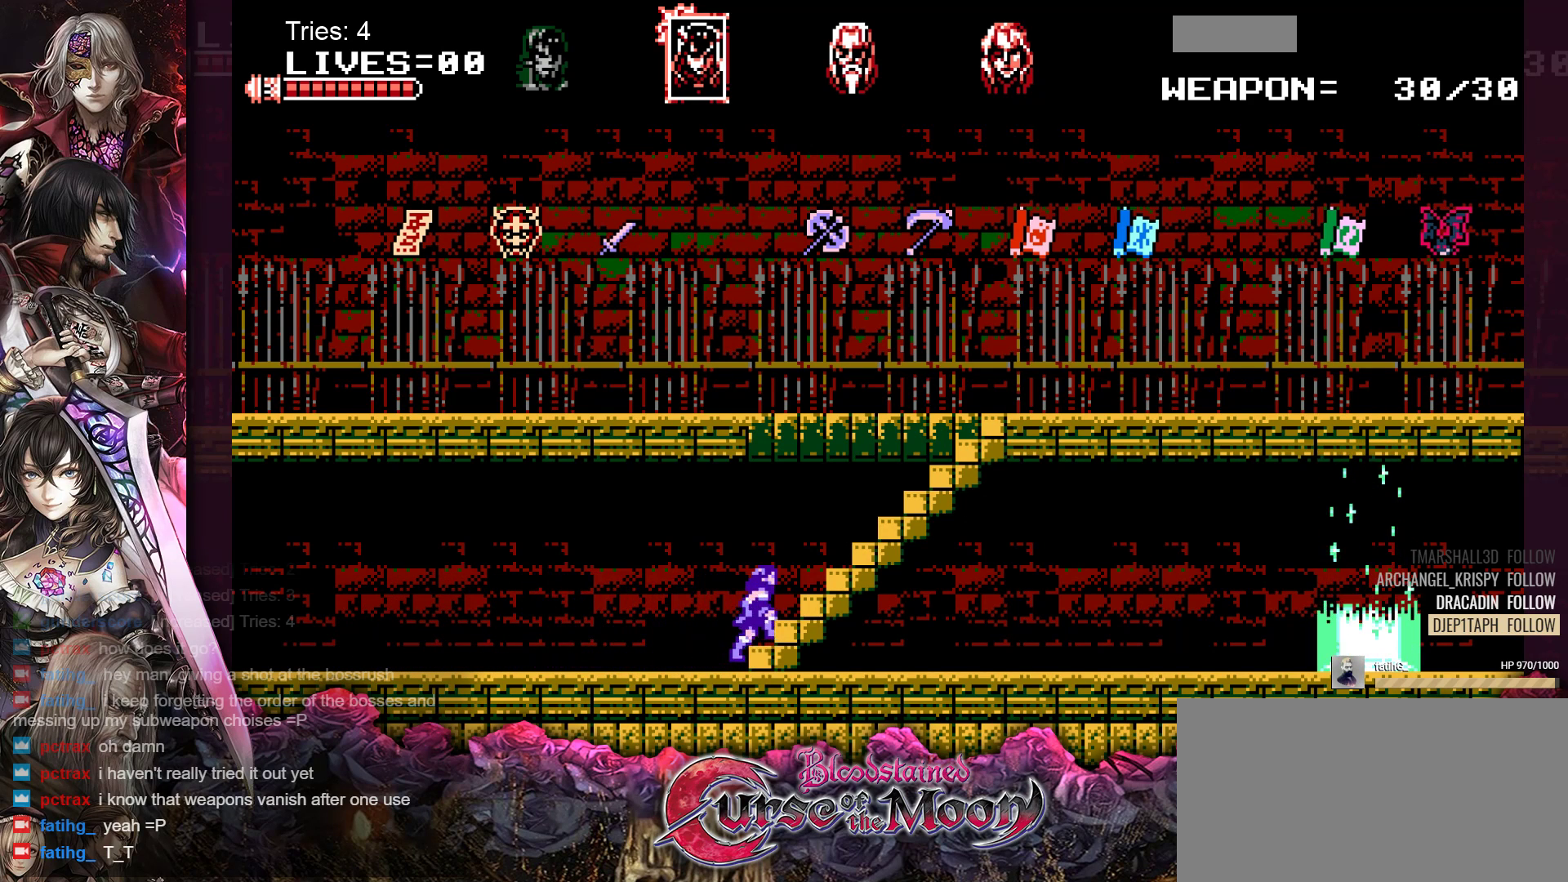
{"buttons": ["DPAD_UP", "DPAD_RIGHT"], "events": []}
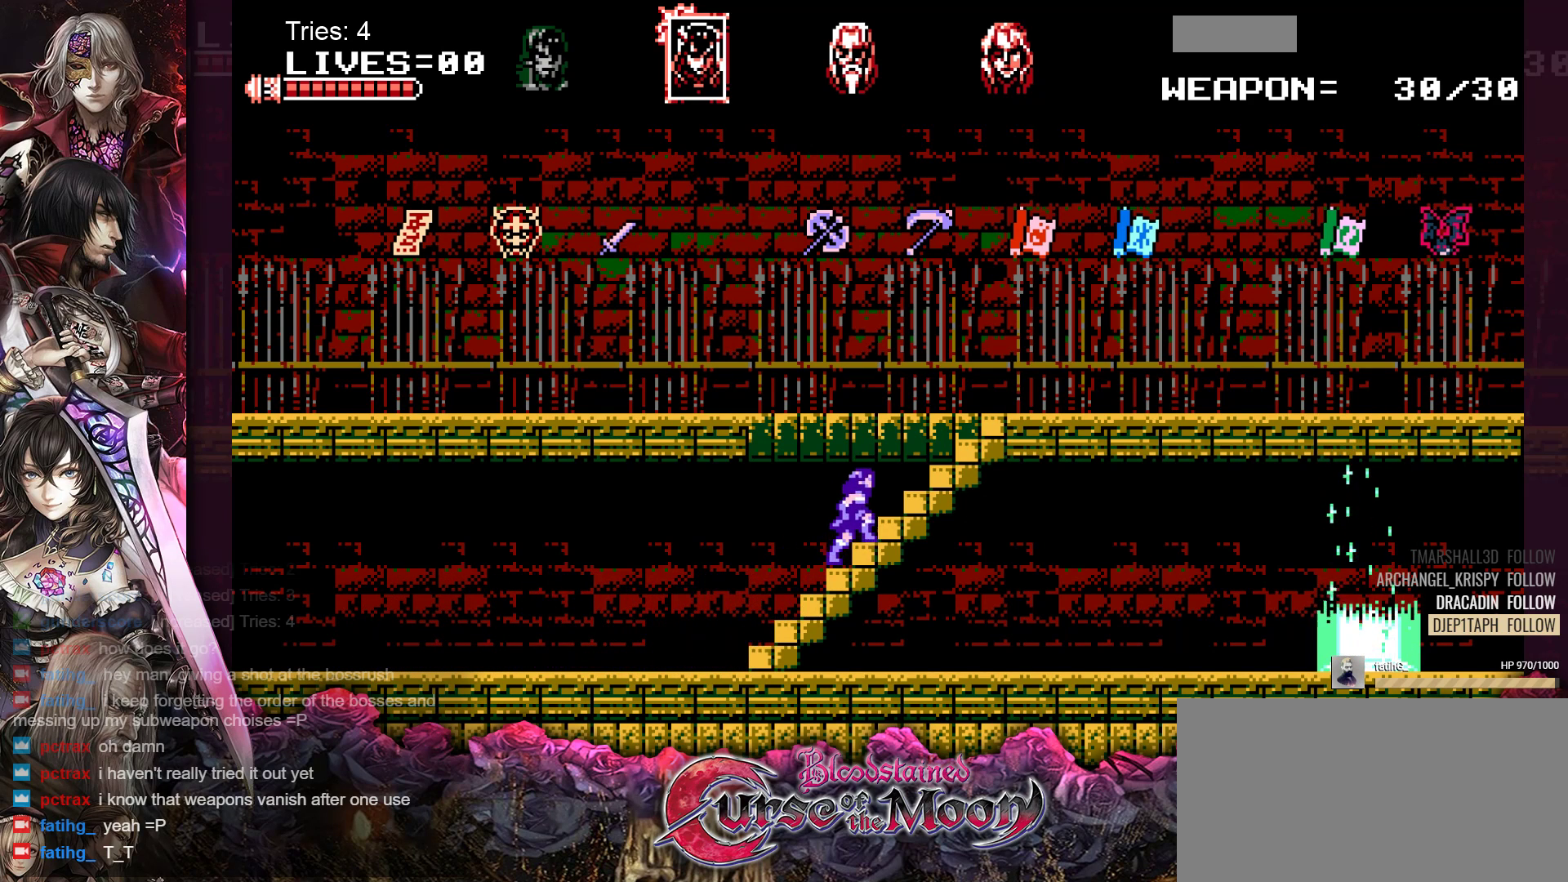
{"buttons": ["DPAD_UP", "DPAD_RIGHT"], "events": []}
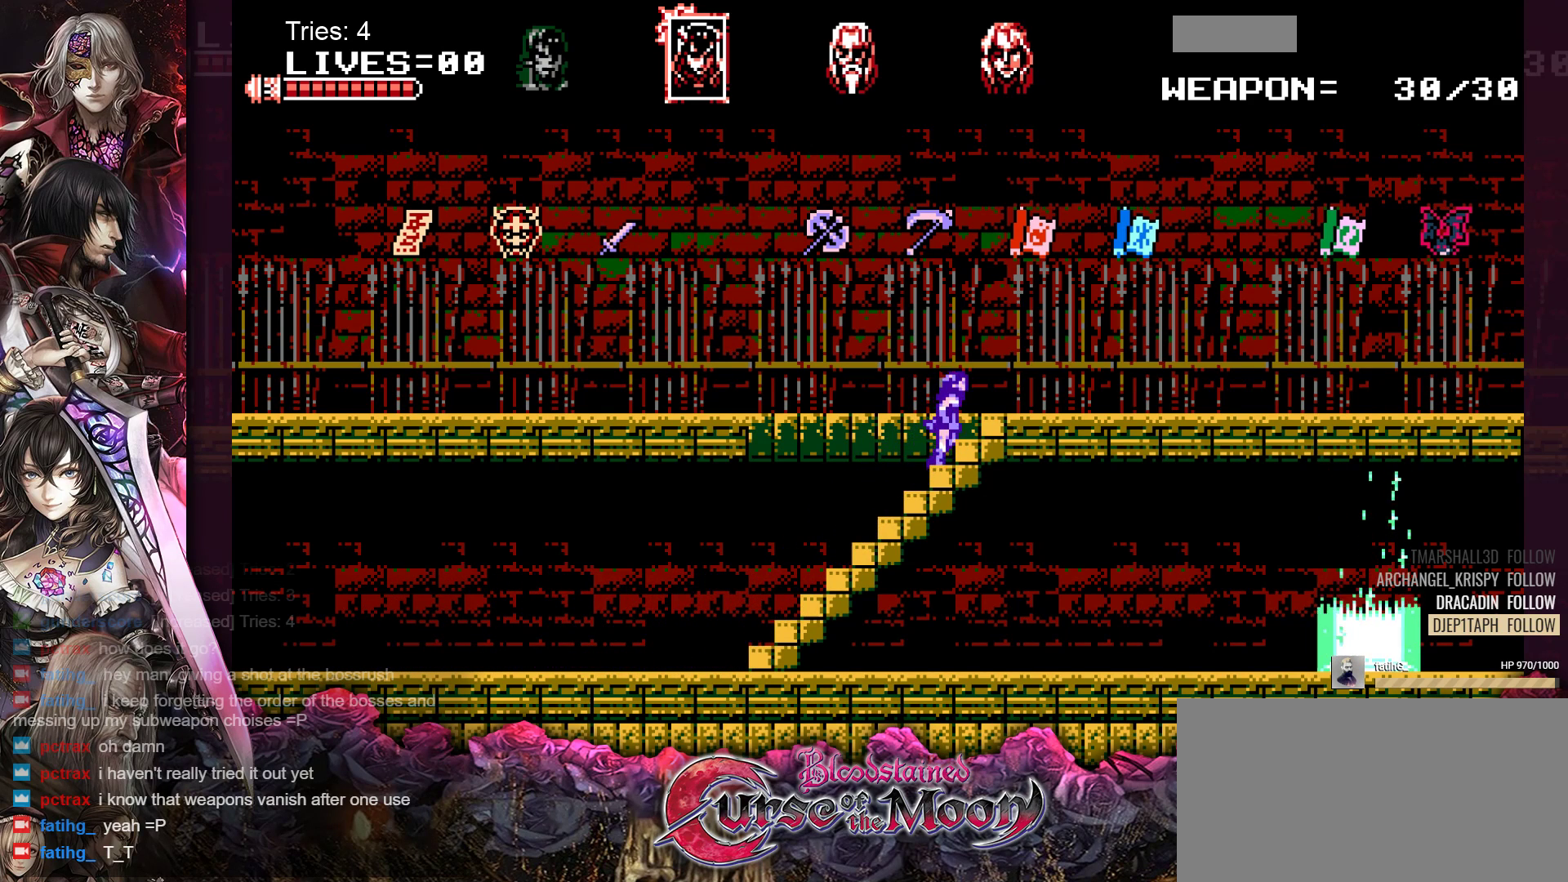
{"buttons": ["DPAD_LEFT"], "events": [[83, "DPAD_UP", "up"], [183, "DPAD_UP", "down"], [200, "DPAD_UP", "up"], [250, "DPAD_RIGHT", "up"], [333, "DPAD_LEFT", "down"]]}
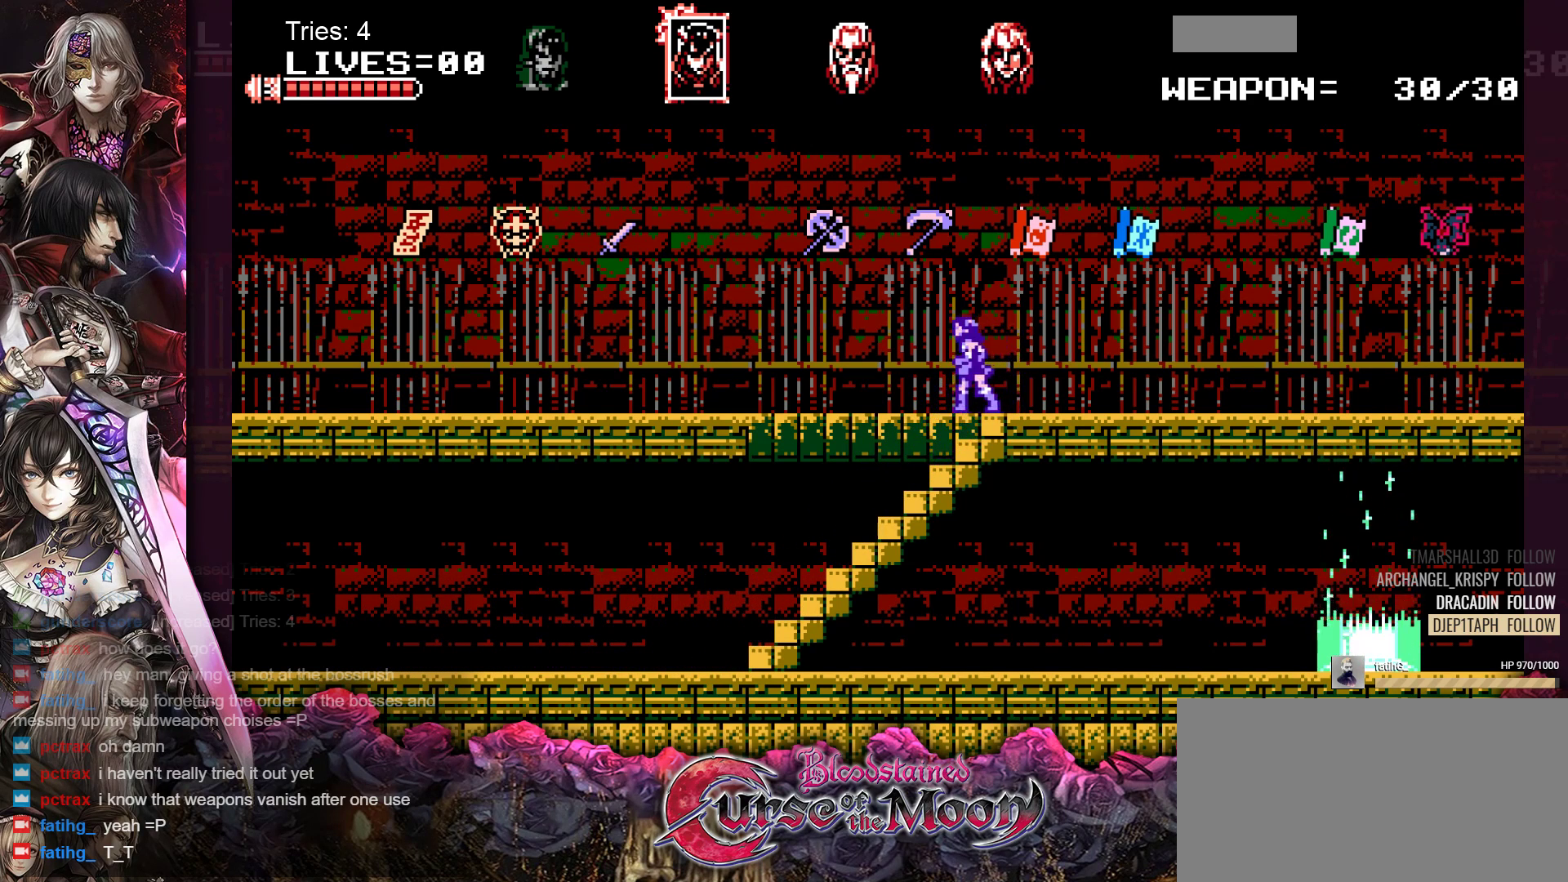
{"buttons": ["DPAD_LEFT"], "events": []}
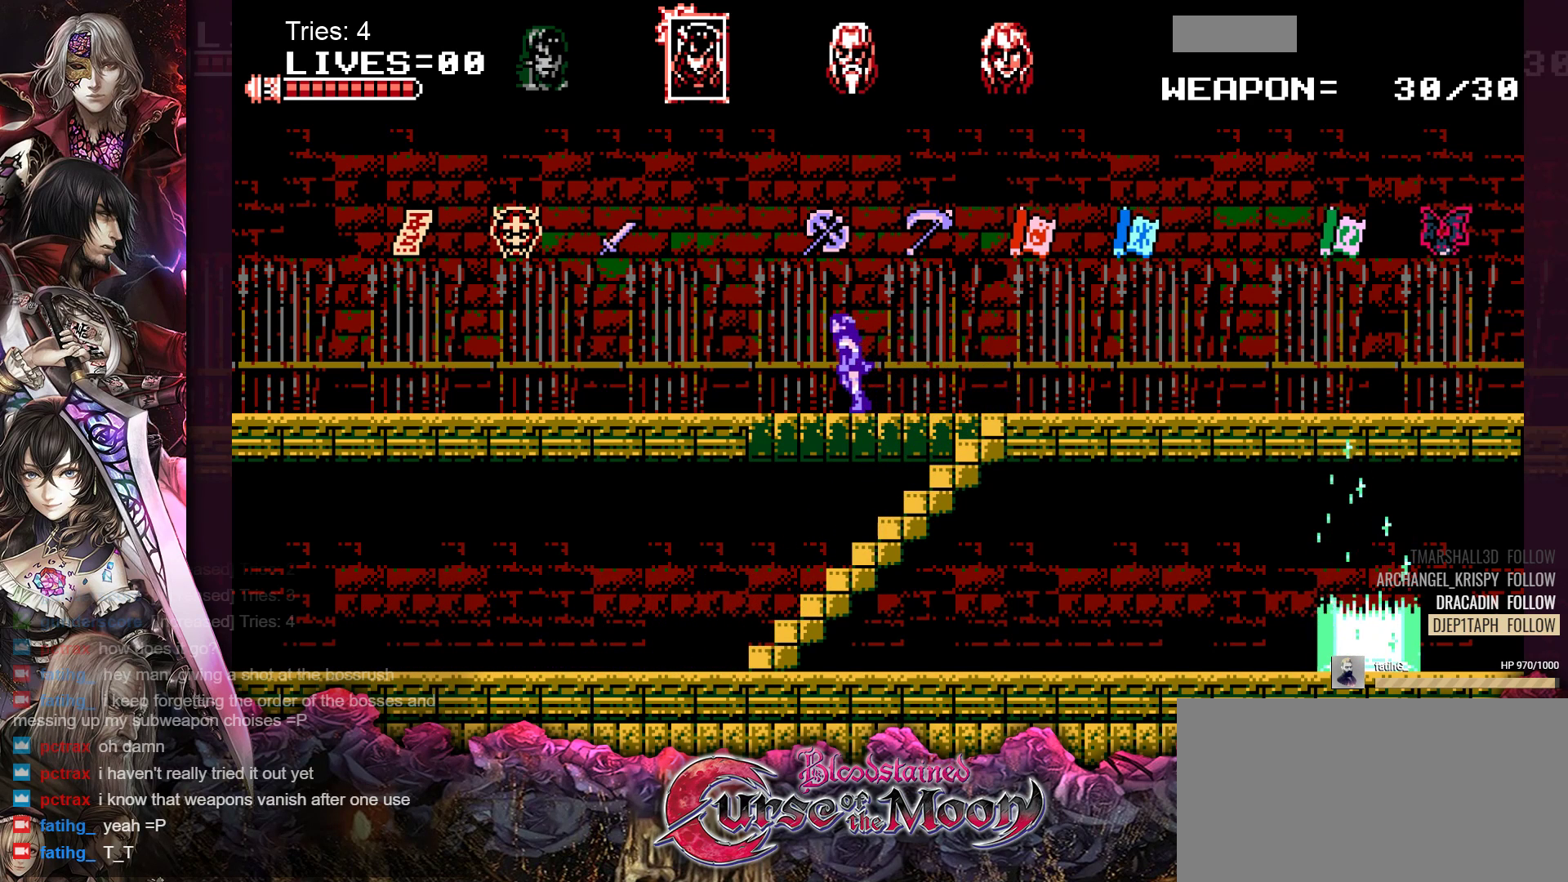
{"buttons": [], "events": [[83, "DPAD_LEFT", "up"], [317, "B", "down"], [467, "B", "up"]]}
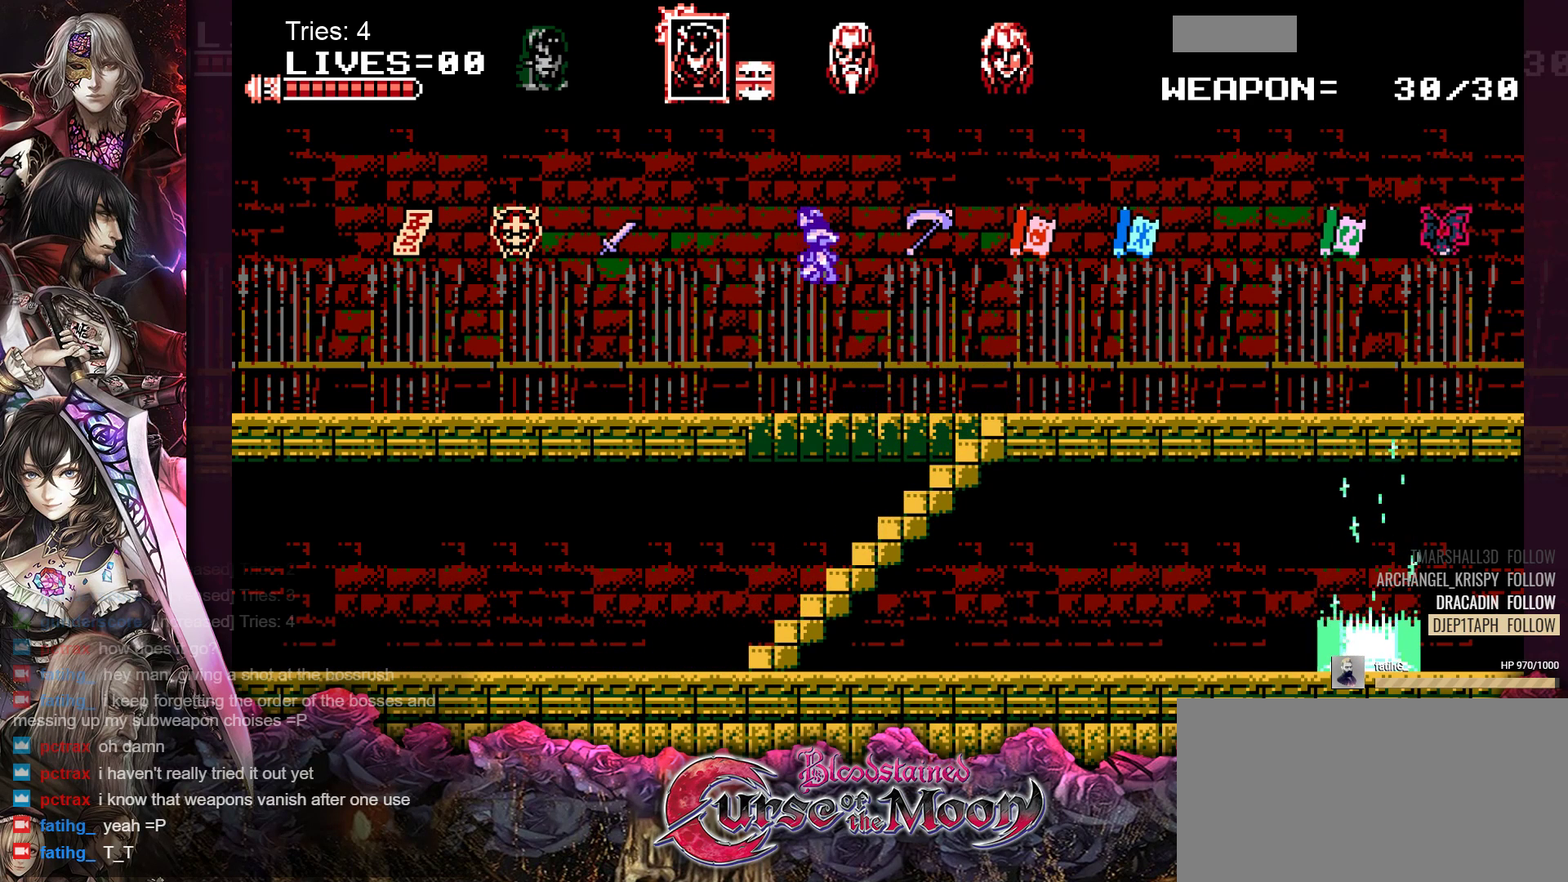
{"buttons": ["DPAD_RIGHT"], "events": [[483, "DPAD_RIGHT", "down"]]}
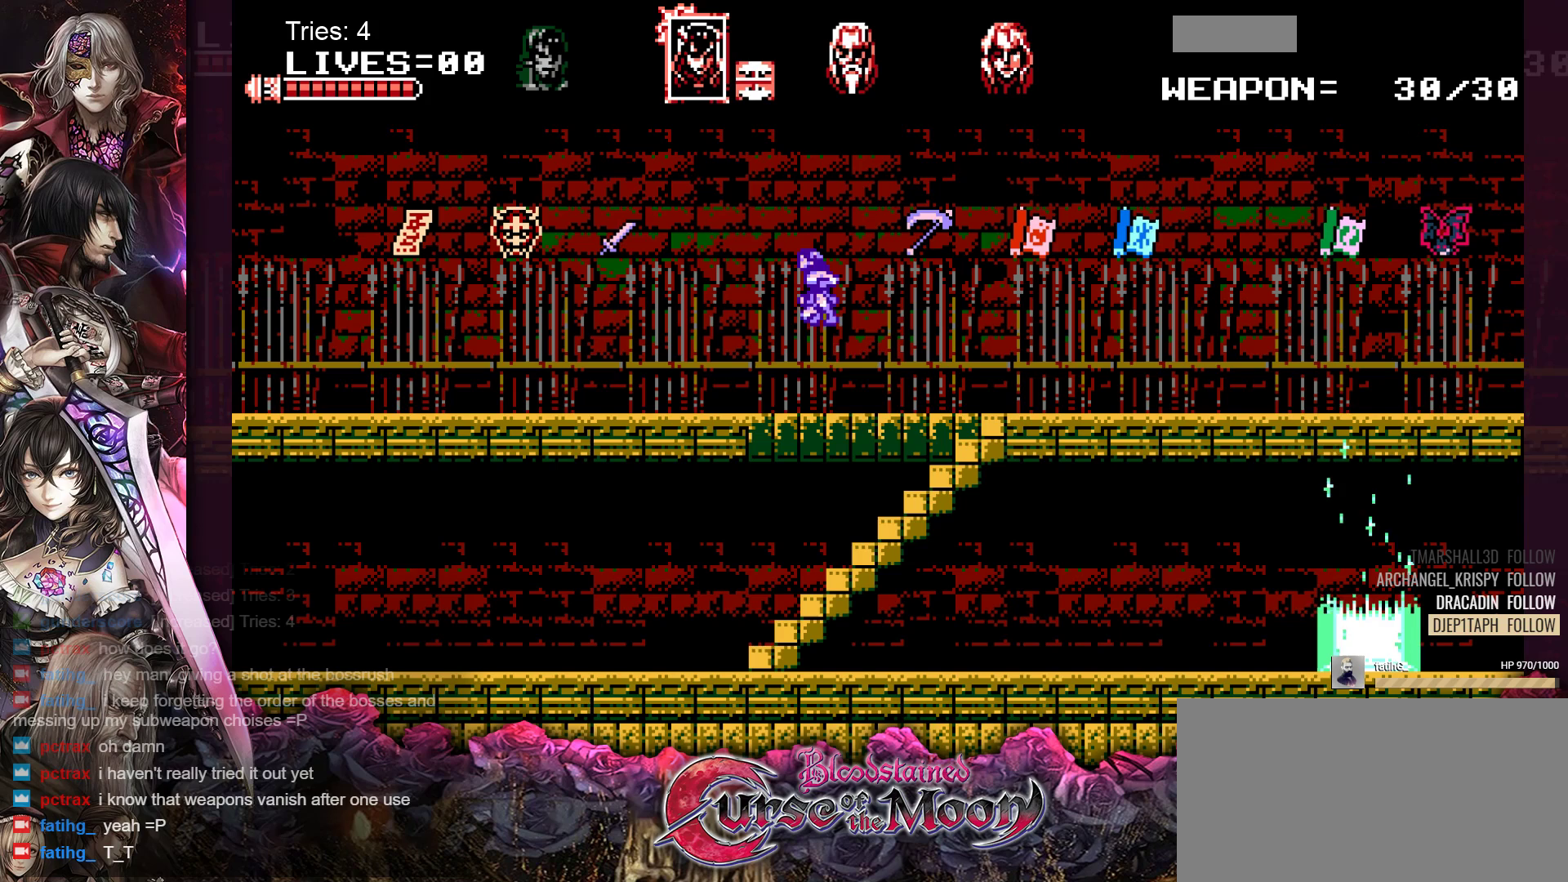
{"buttons": ["DPAD_RIGHT"], "events": [[333, "R1", "down"], [467, "R1", "up"]]}
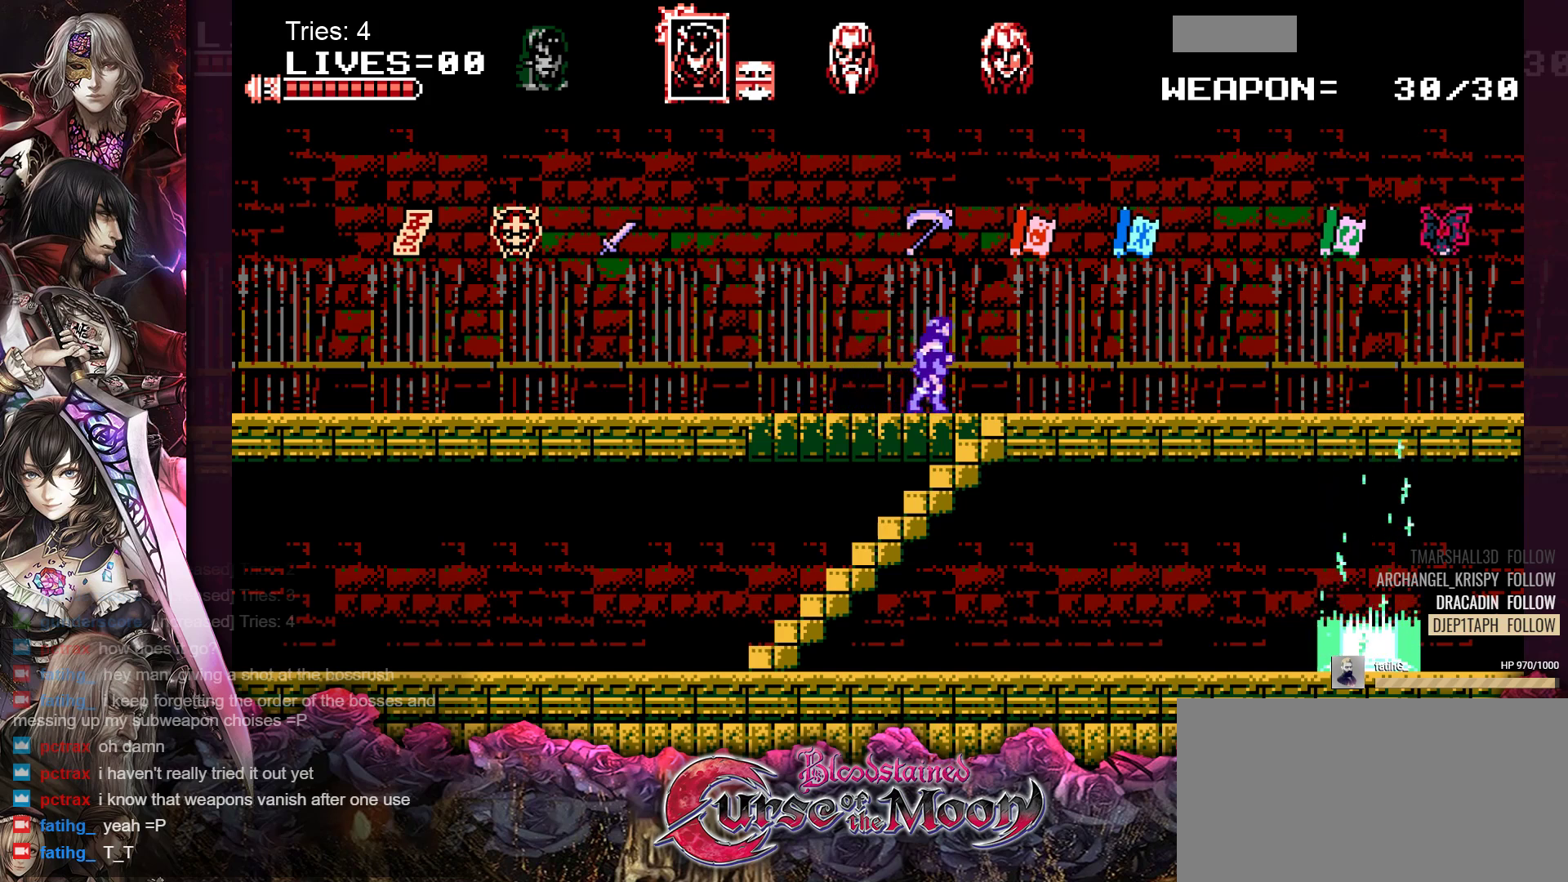
{"buttons": [], "events": [[400, "DPAD_RIGHT", "up"]]}
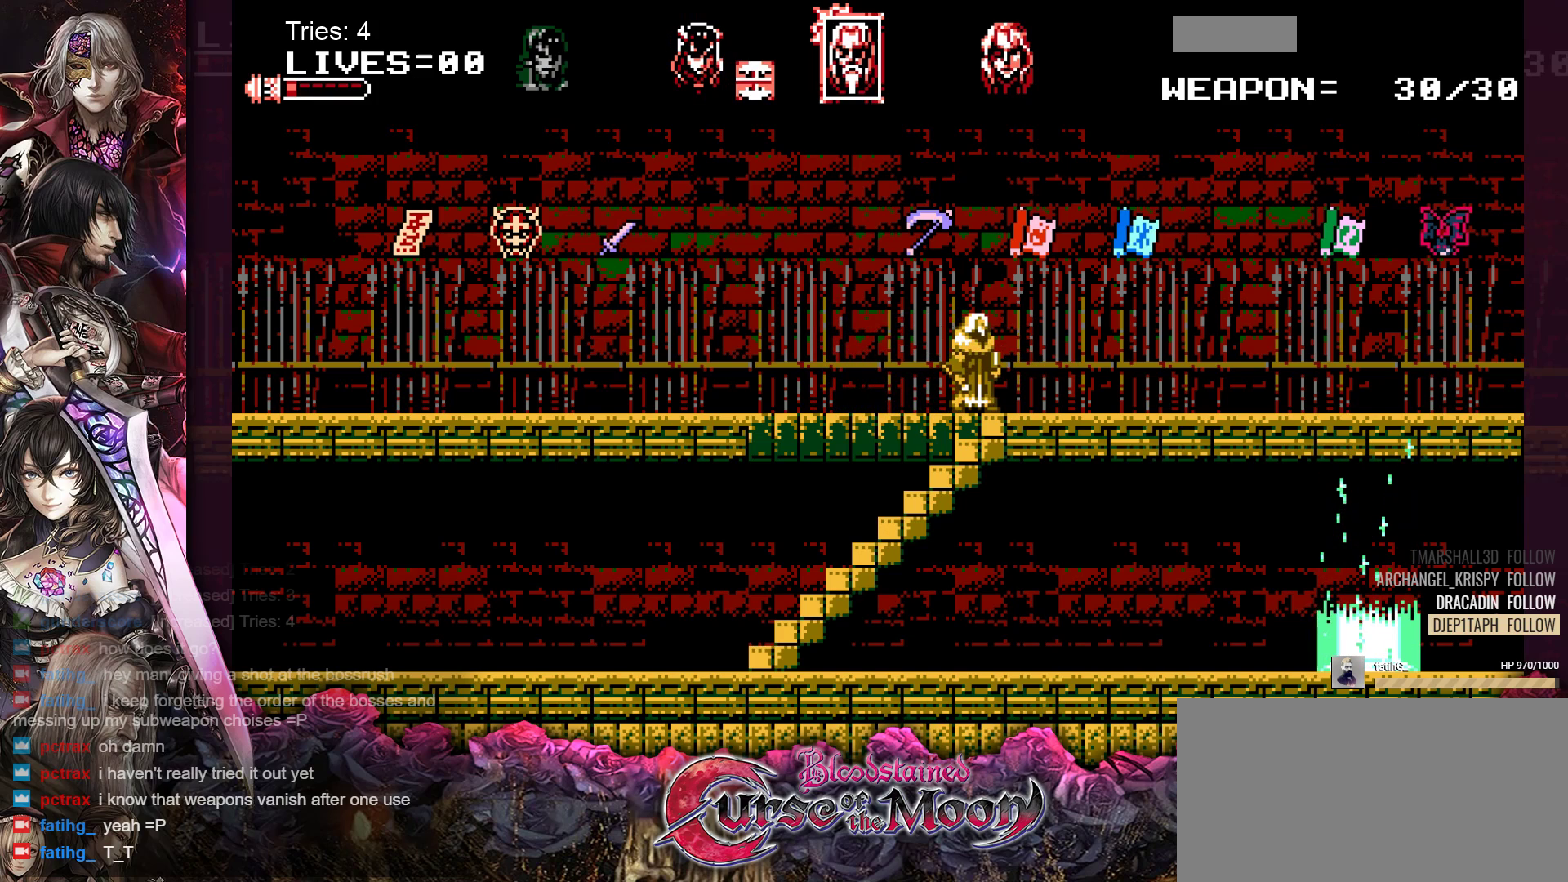
{"buttons": [], "events": [[183, "DPAD_RIGHT", "down"], [383, "DPAD_RIGHT", "up"]]}
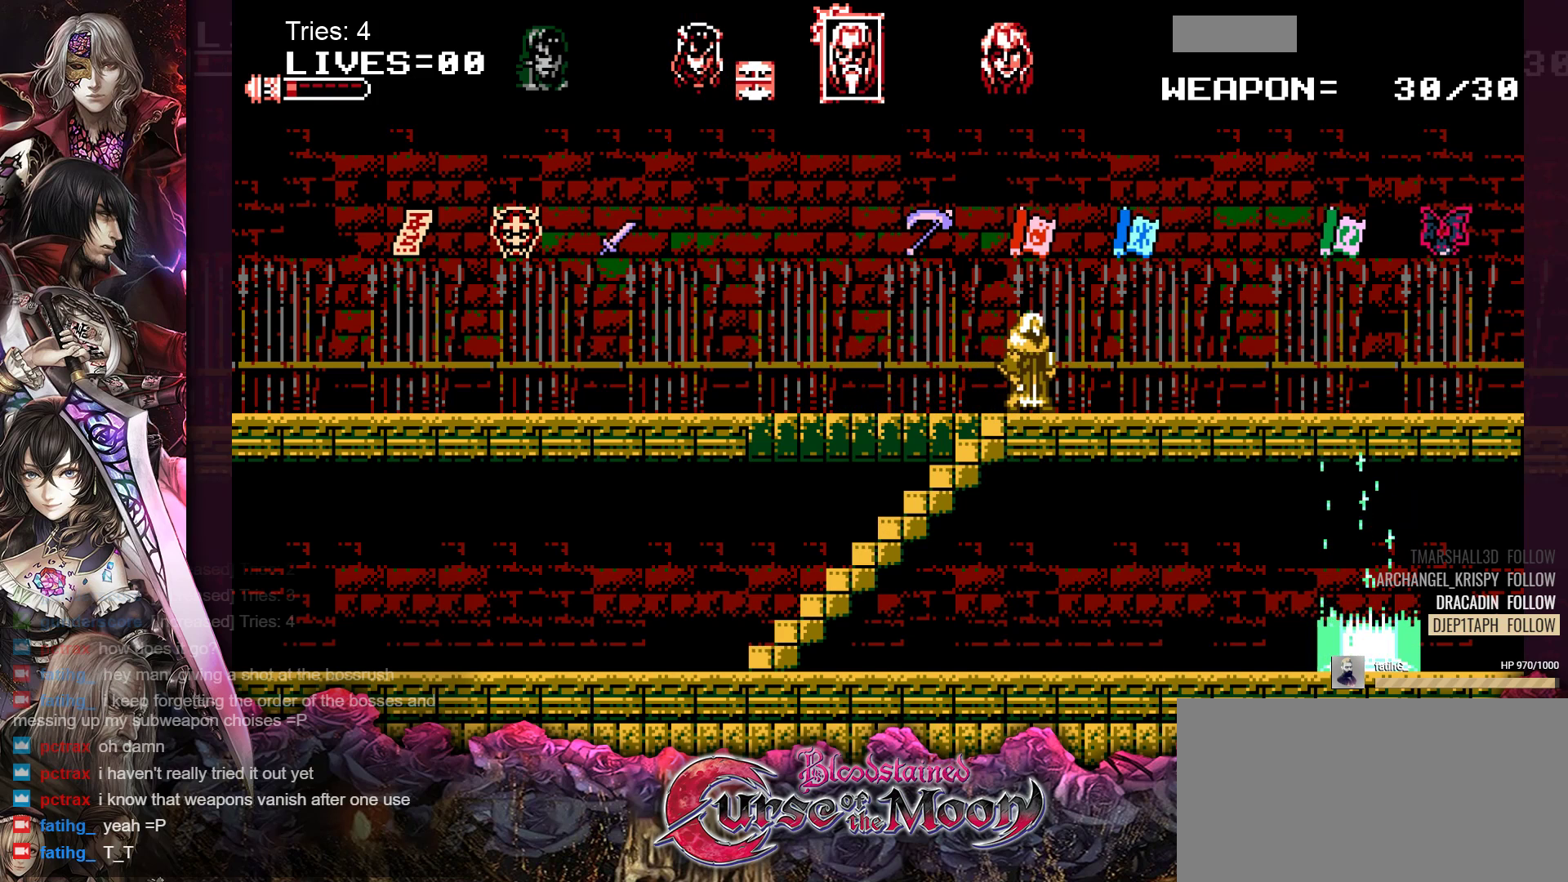
{"buttons": [], "events": [[250, "B", "down"], [400, "B", "up"]]}
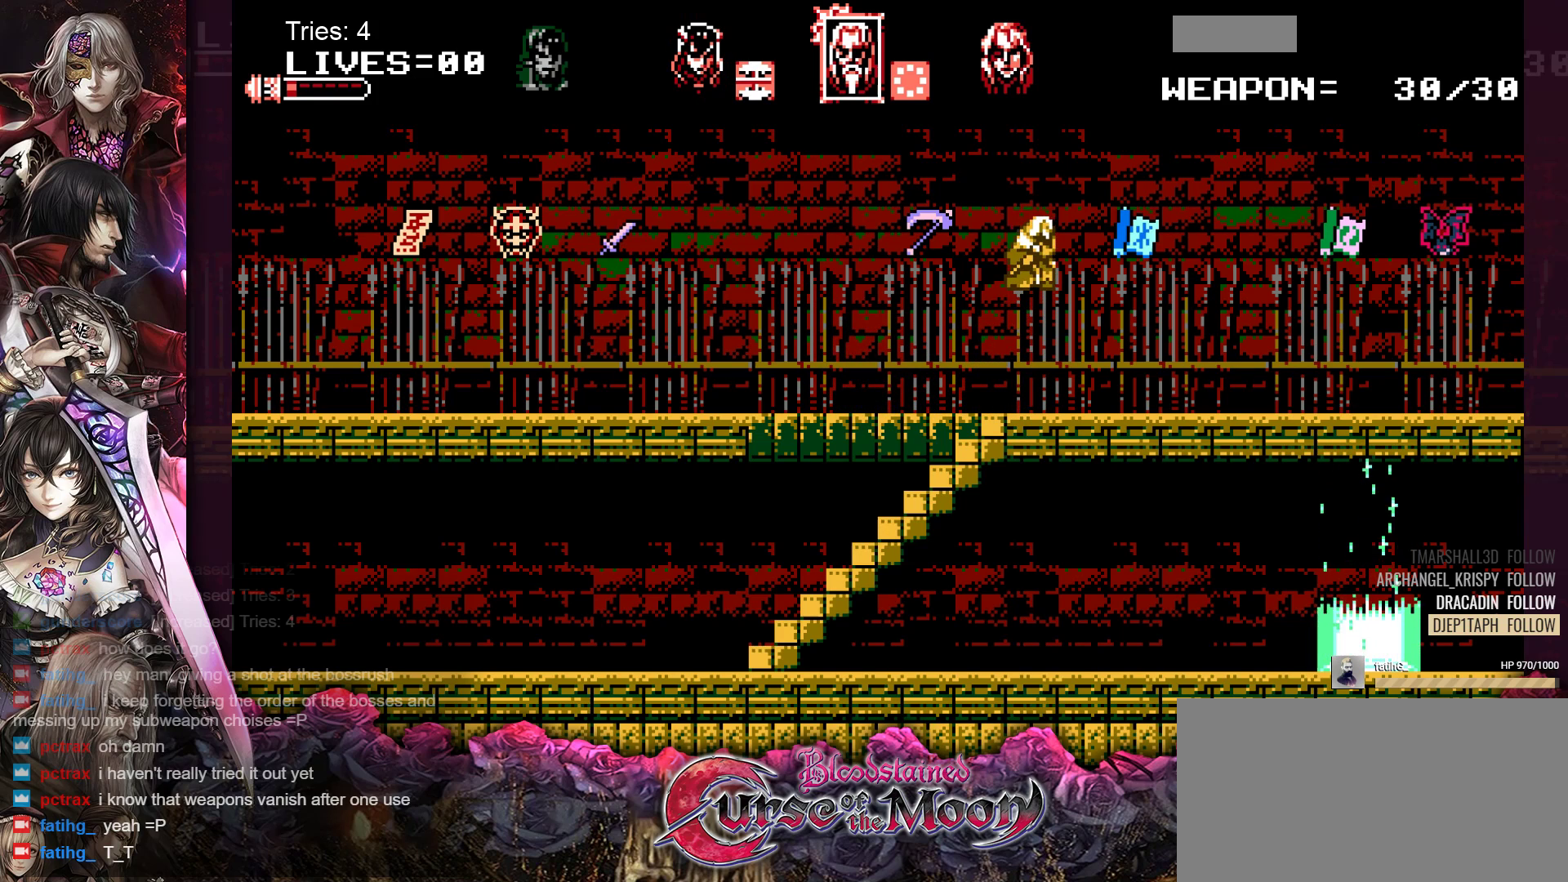
{"buttons": [], "events": []}
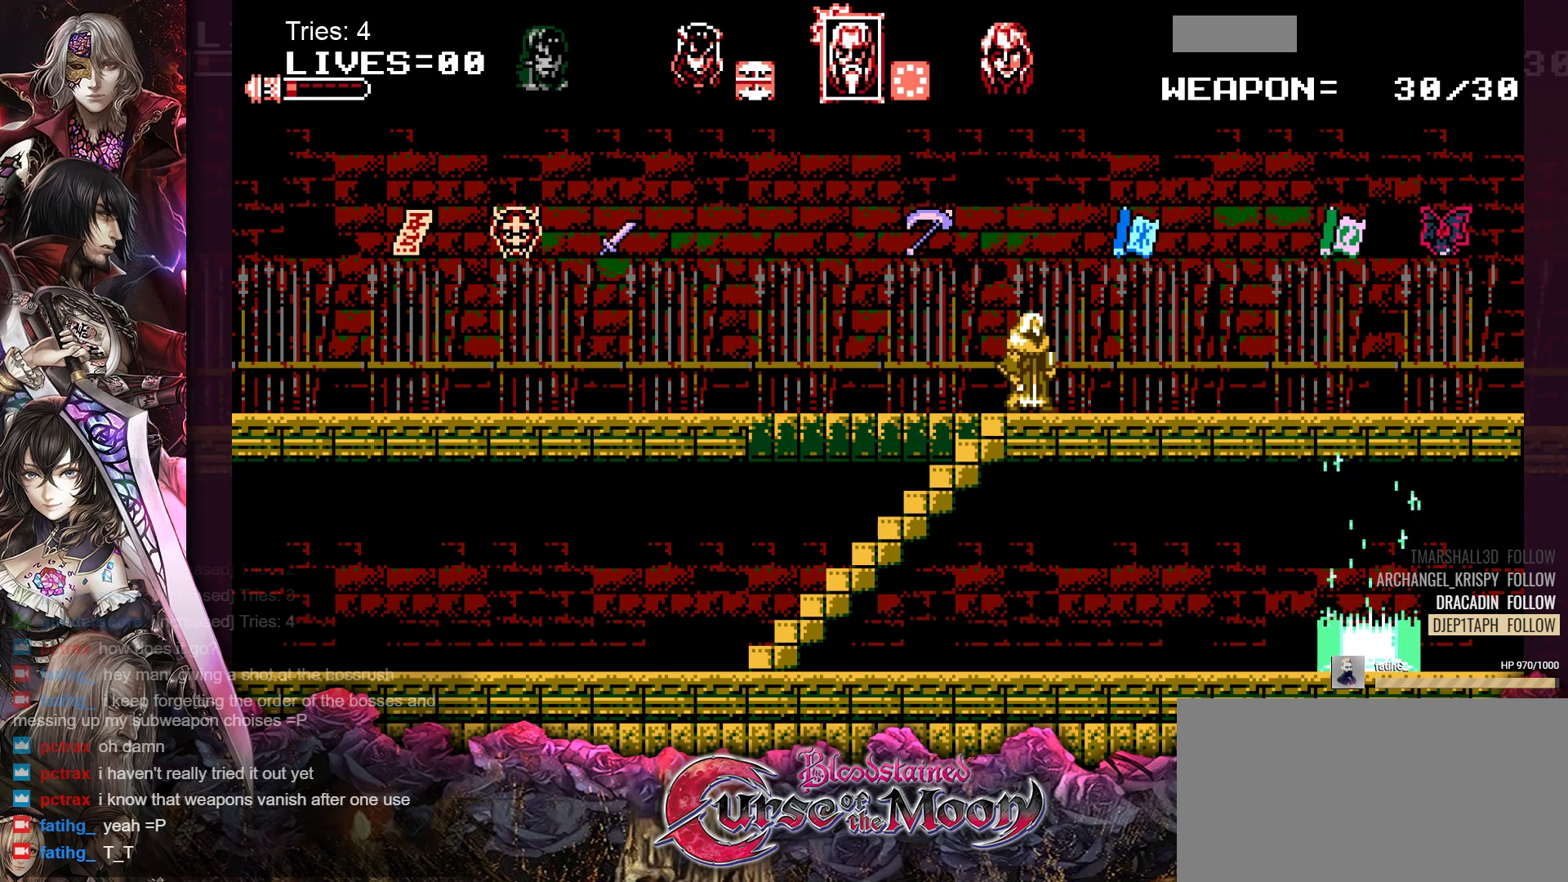
{"buttons": [], "events": []}
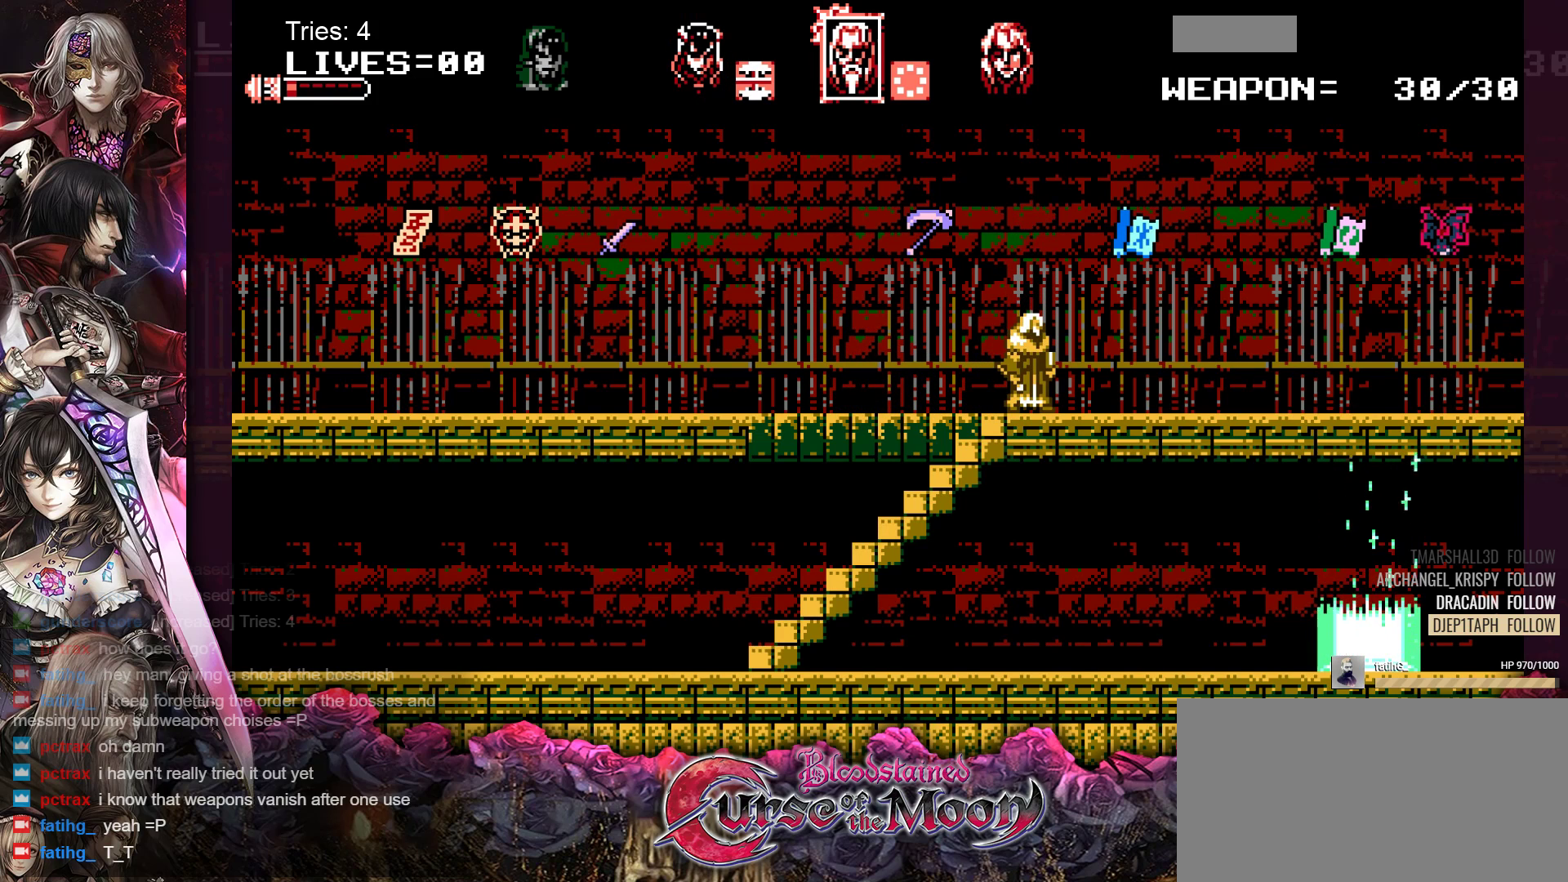
{"buttons": [], "events": []}
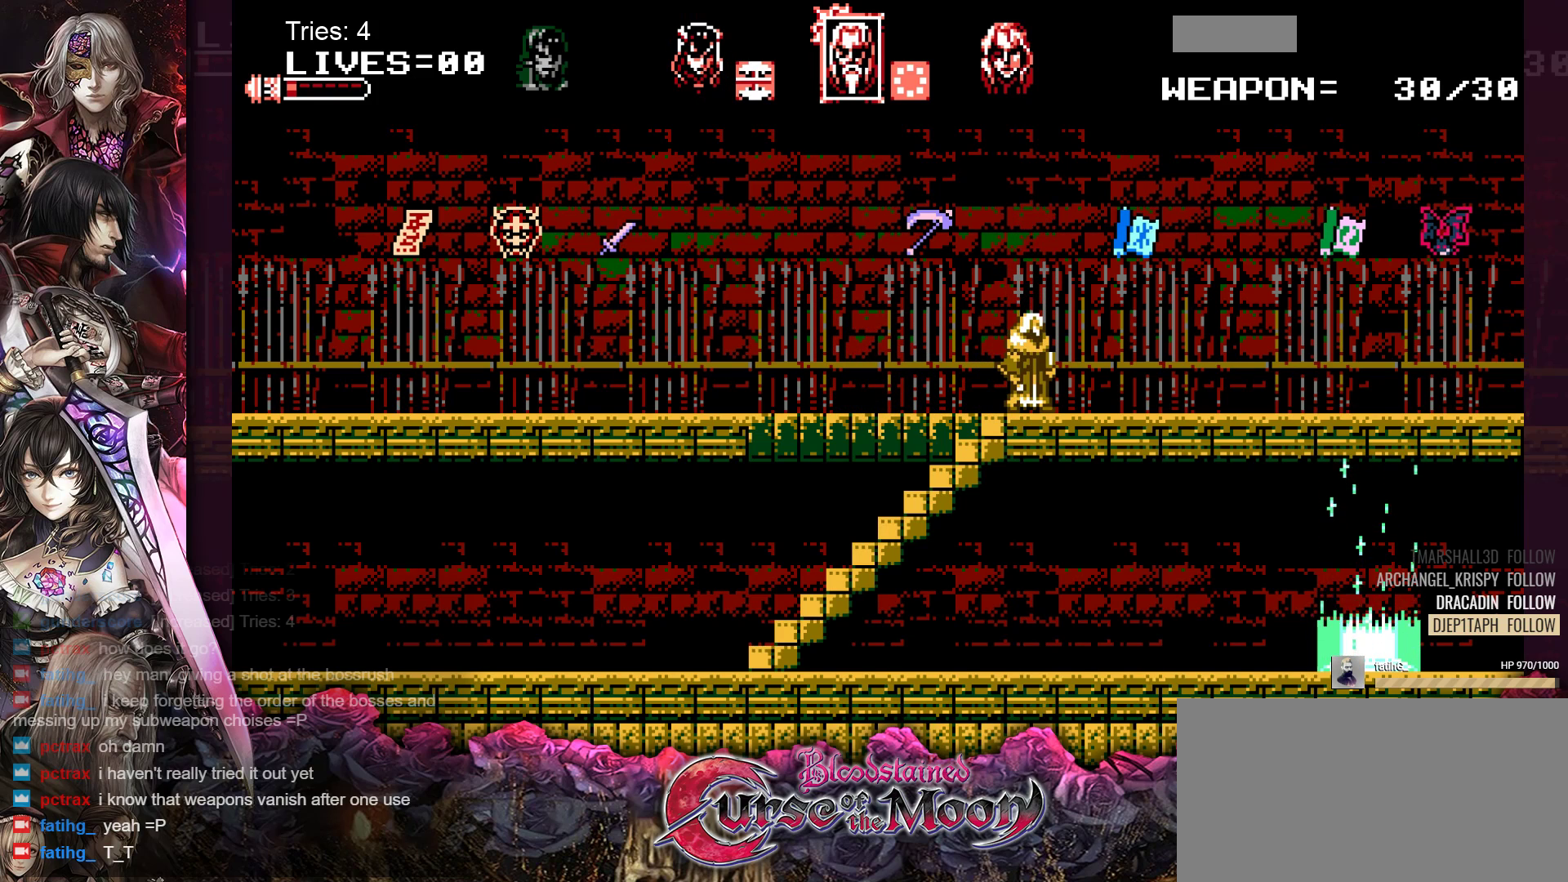
{"buttons": [], "events": []}
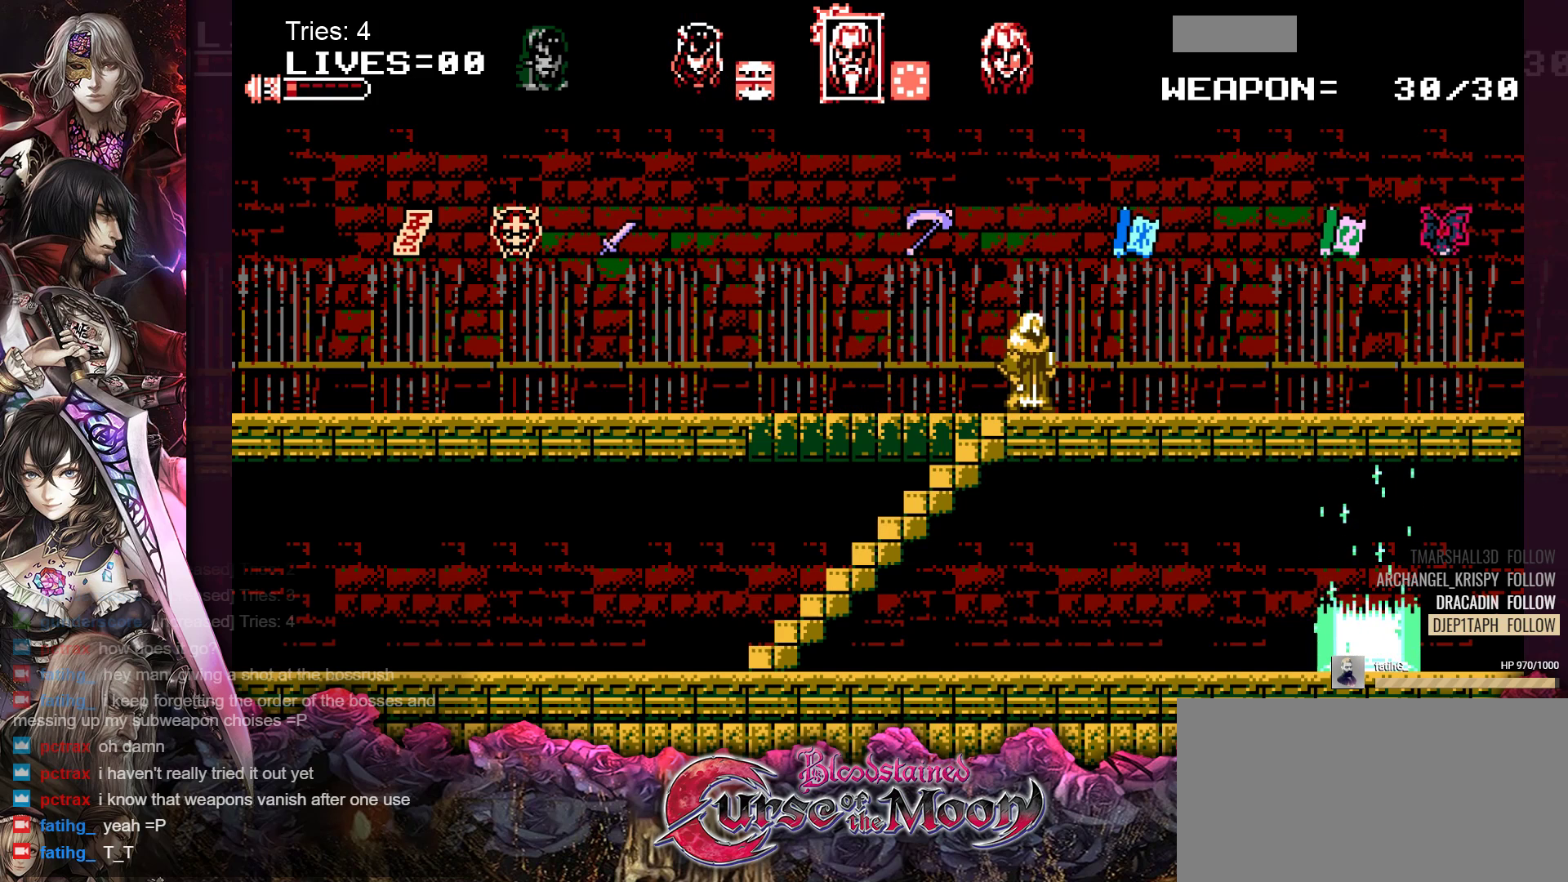
{"buttons": [], "events": []}
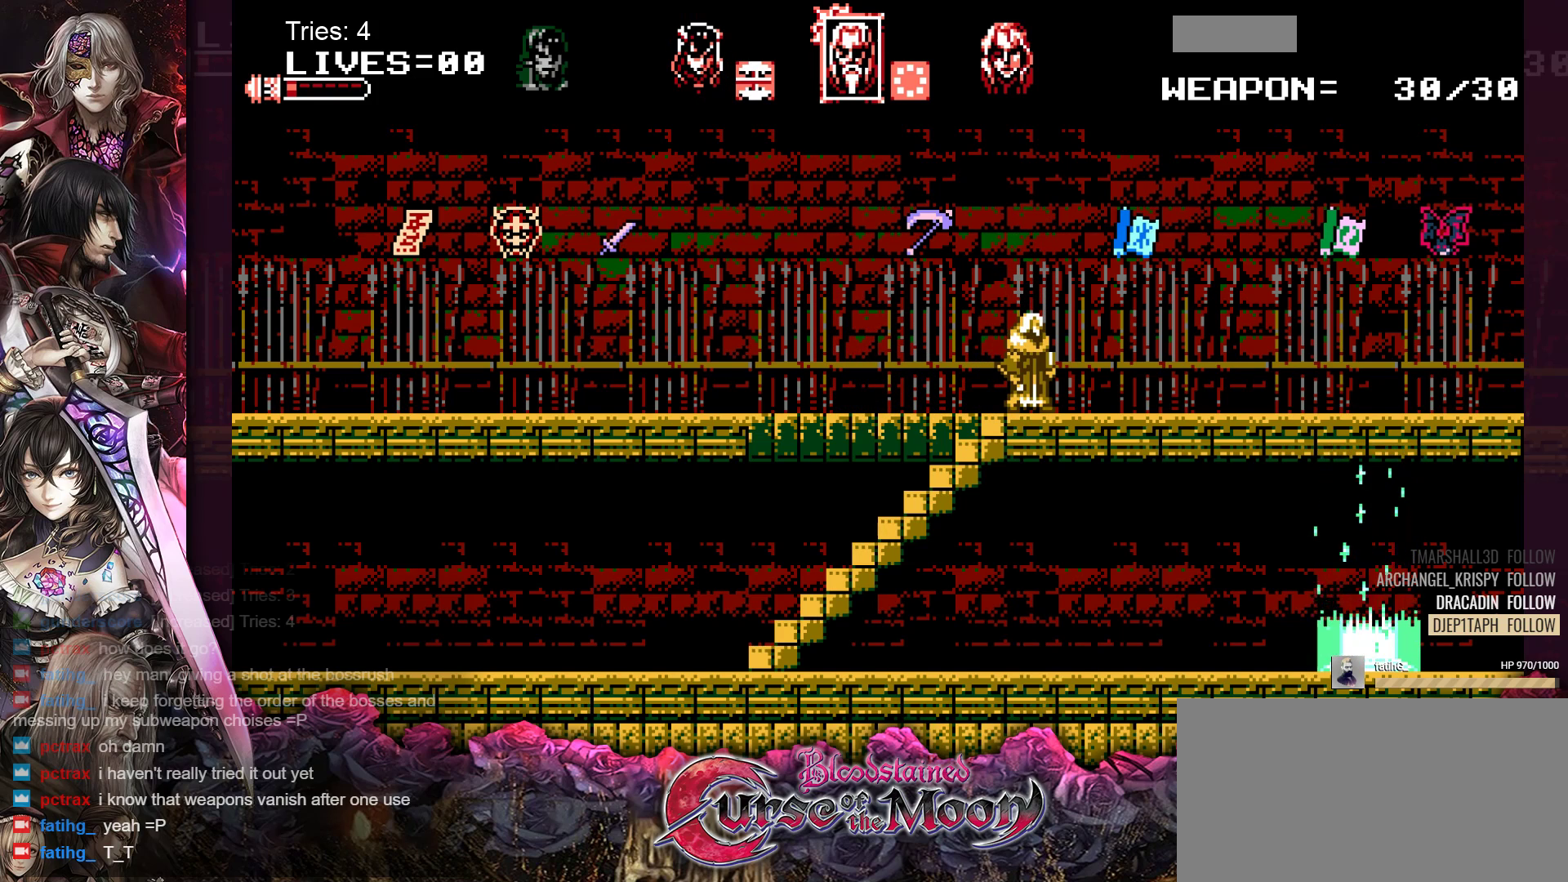
{"buttons": ["DPAD_RIGHT"], "events": [[433, "DPAD_RIGHT", "down"]]}
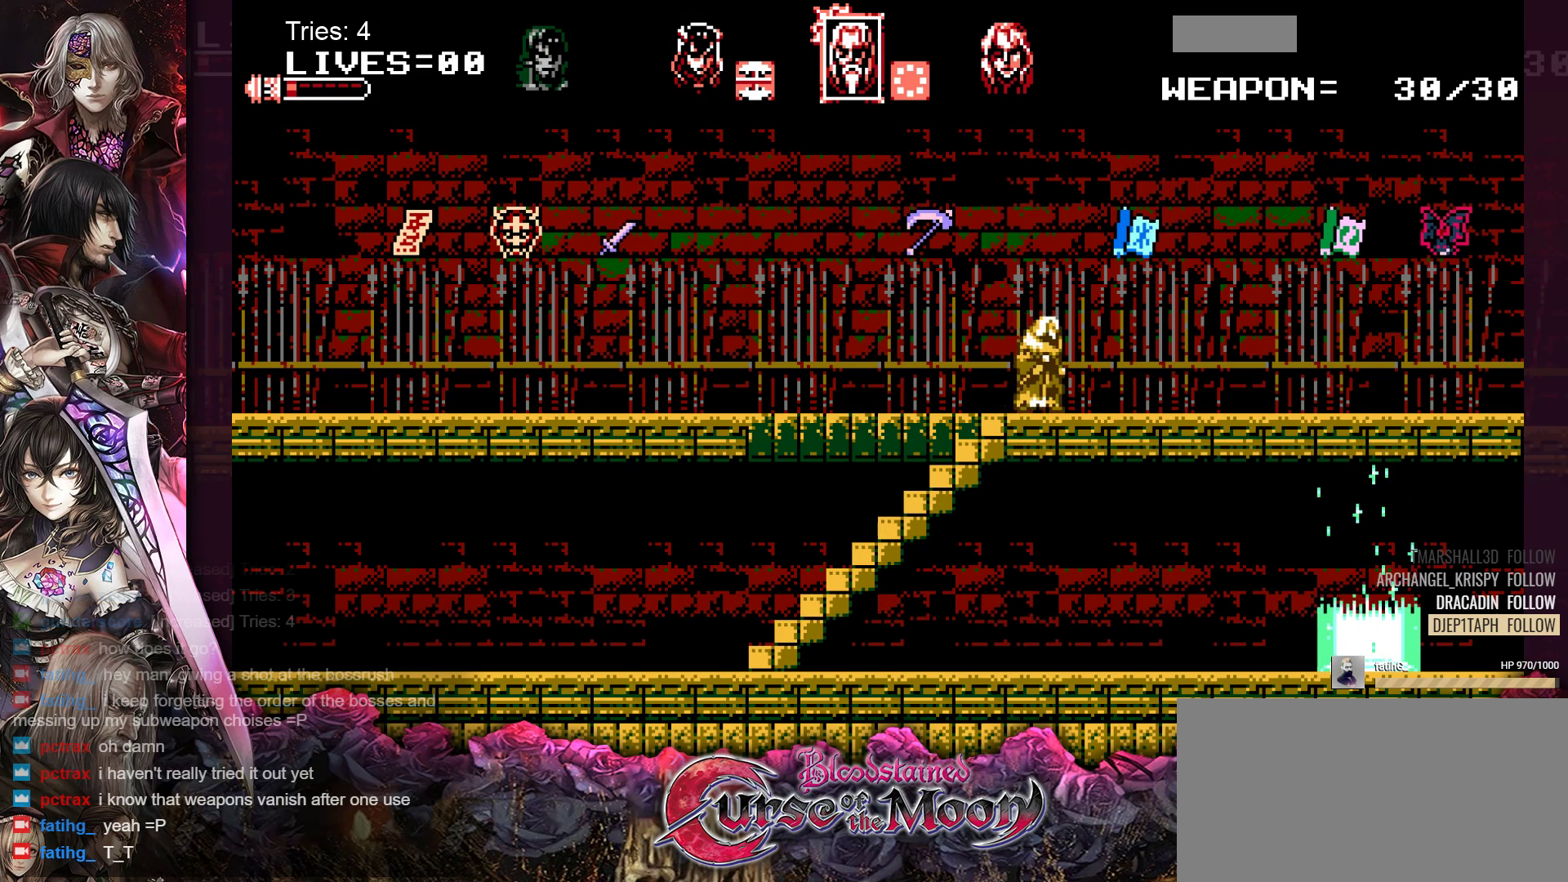
{"buttons": [], "events": [[317, "DPAD_RIGHT", "up"]]}
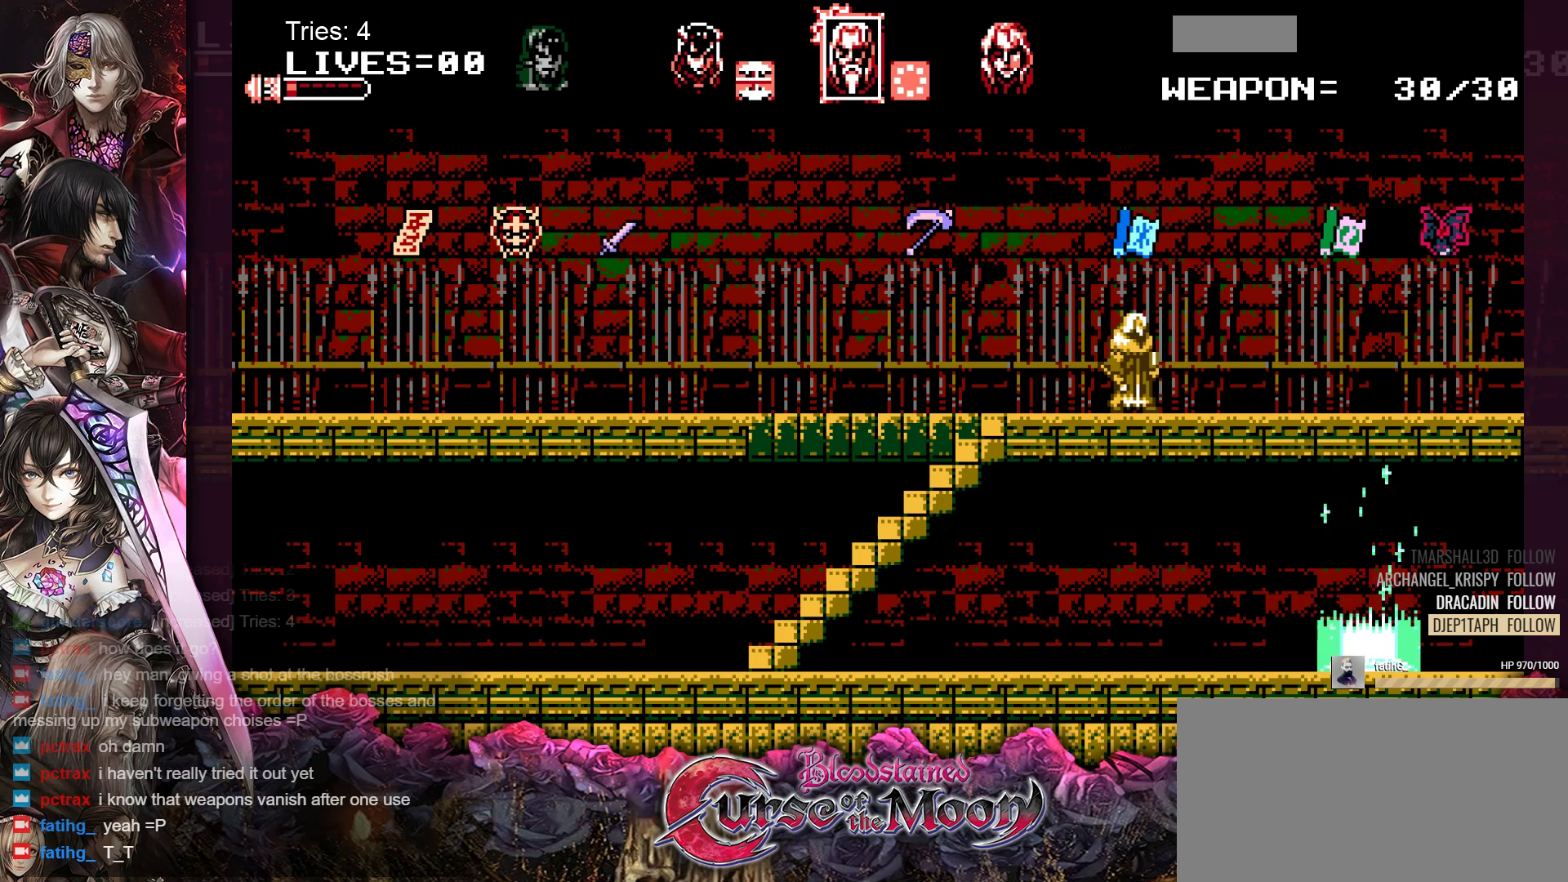
{"buttons": [], "events": []}
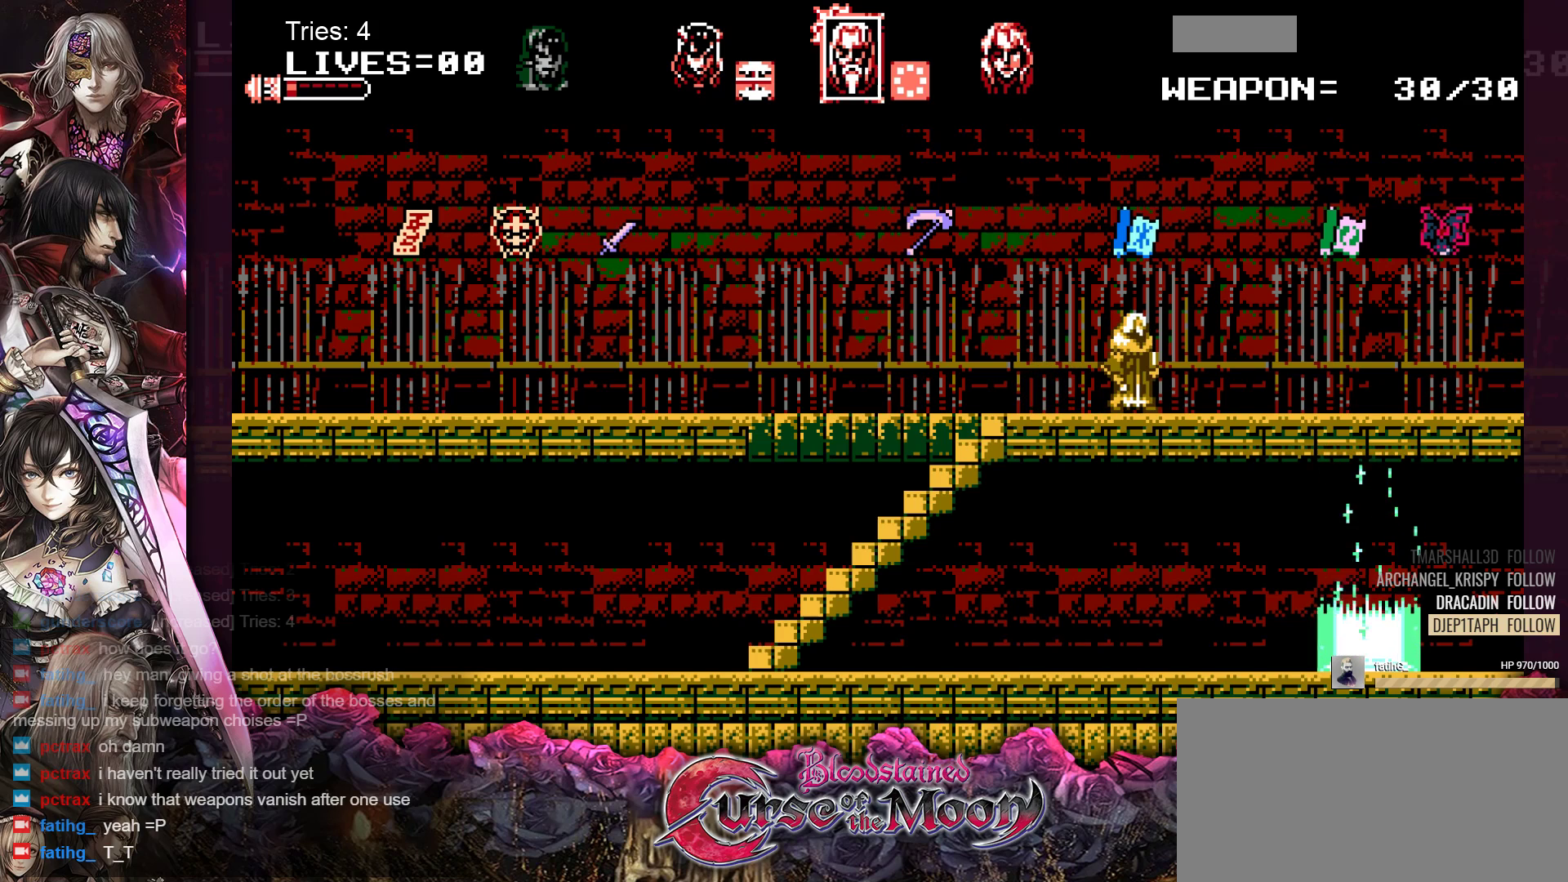
{"buttons": ["DPAD_LEFT"], "events": [[350, "DPAD_LEFT", "down"]]}
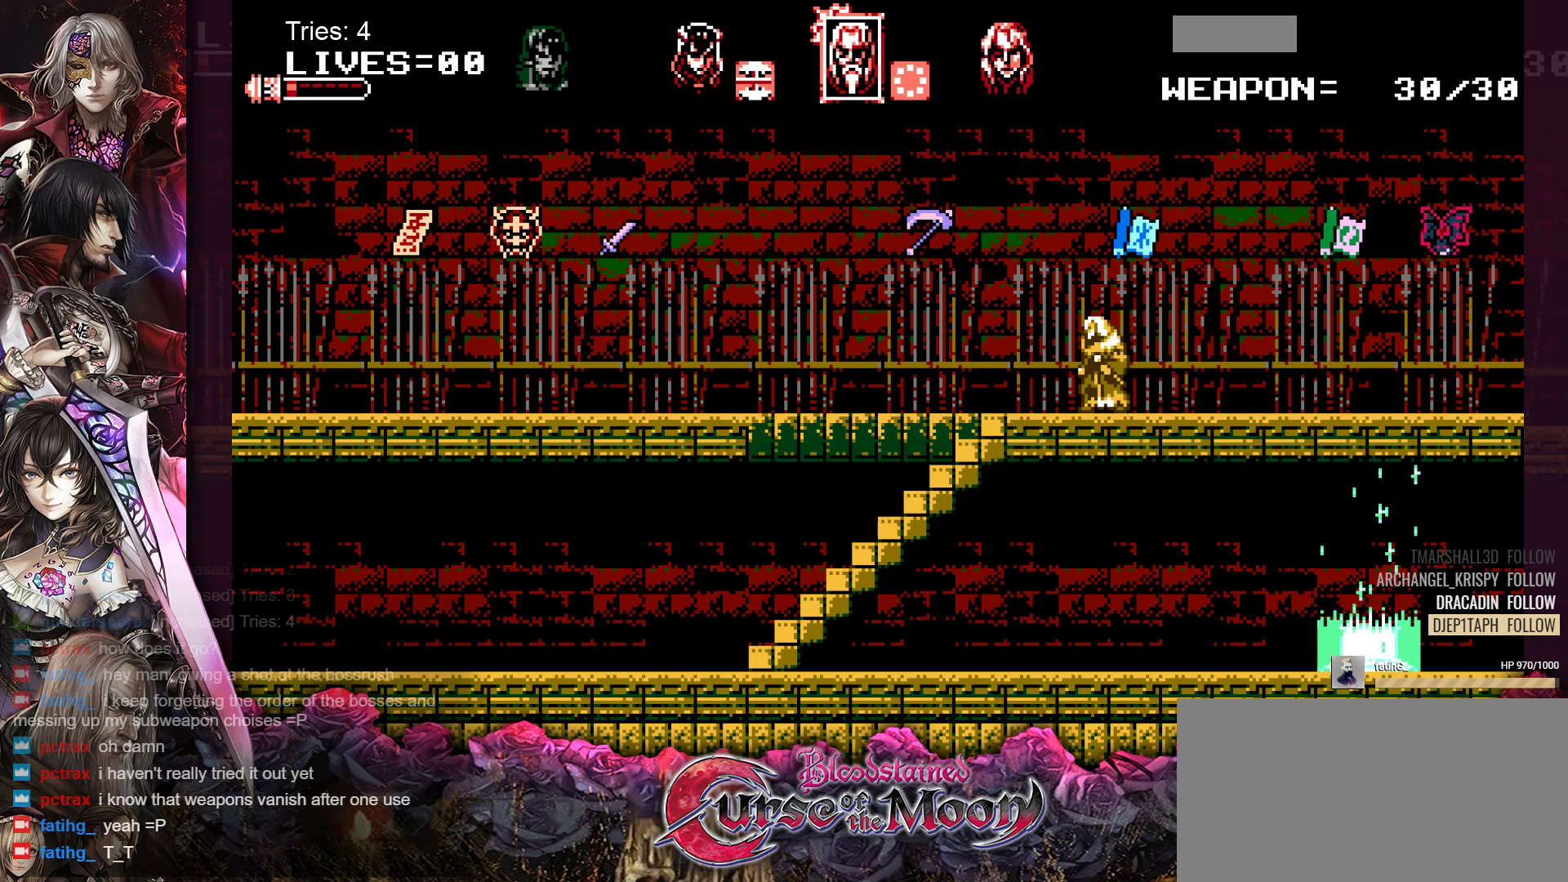
{"buttons": [], "events": [[200, "DPAD_LEFT", "up"]]}
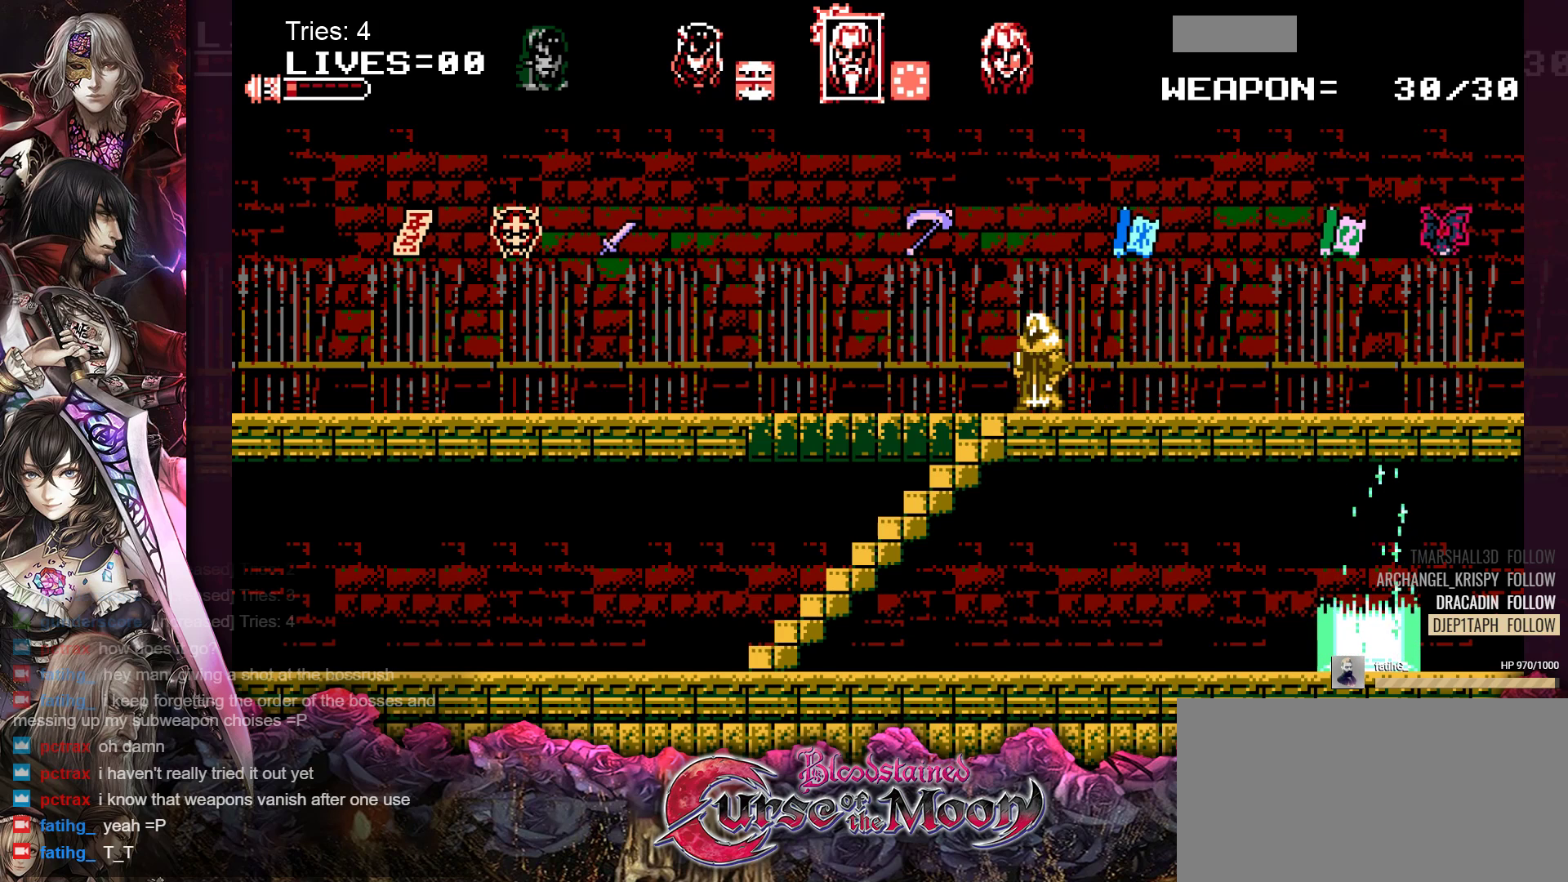
{"buttons": [], "events": []}
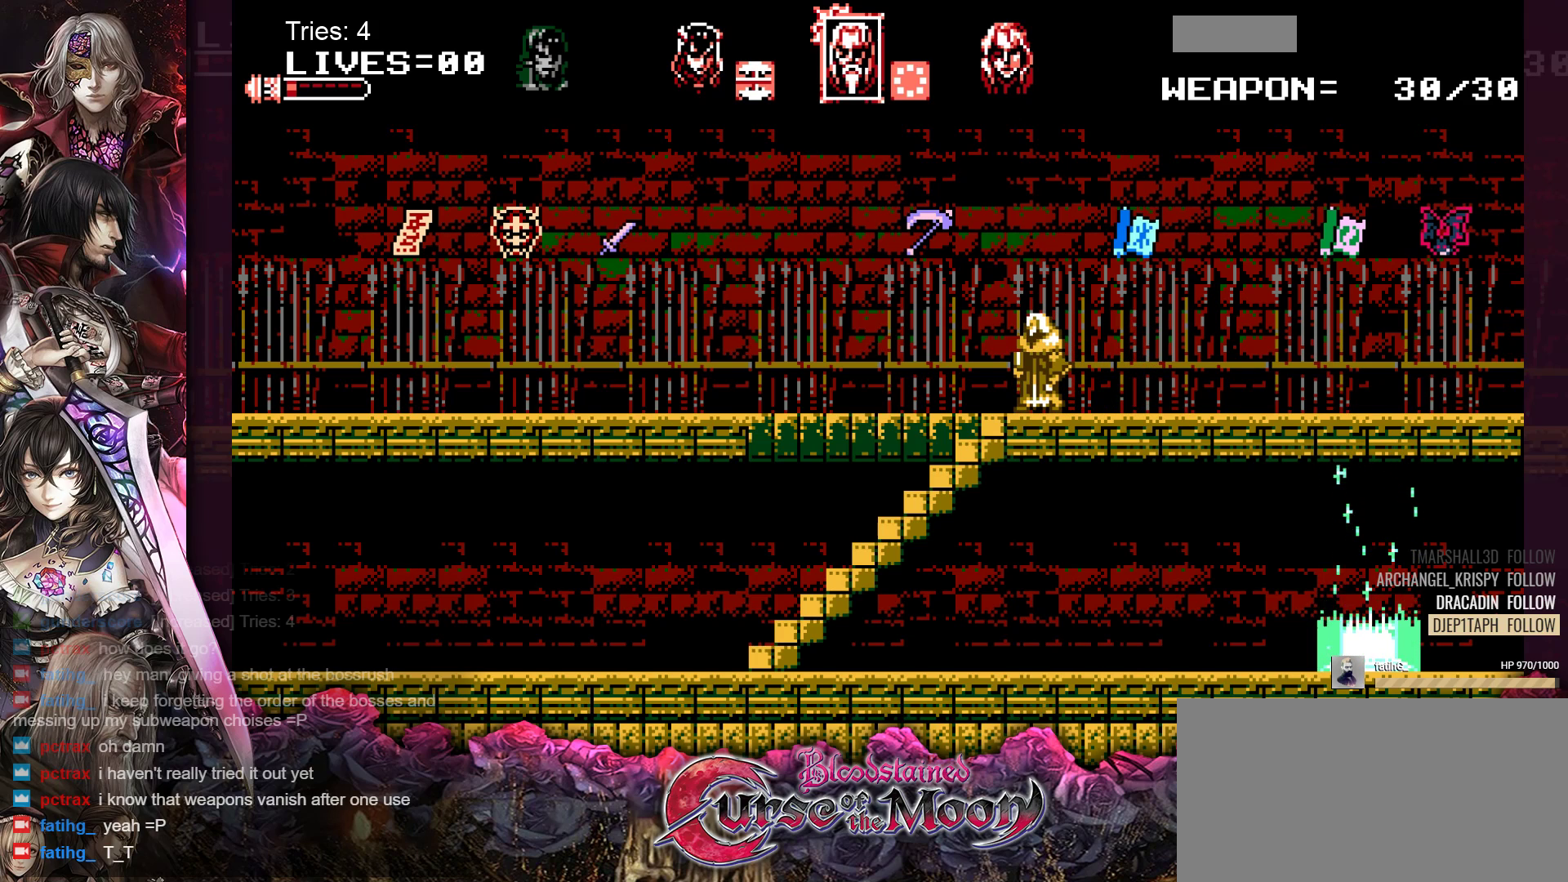
{"buttons": [], "events": []}
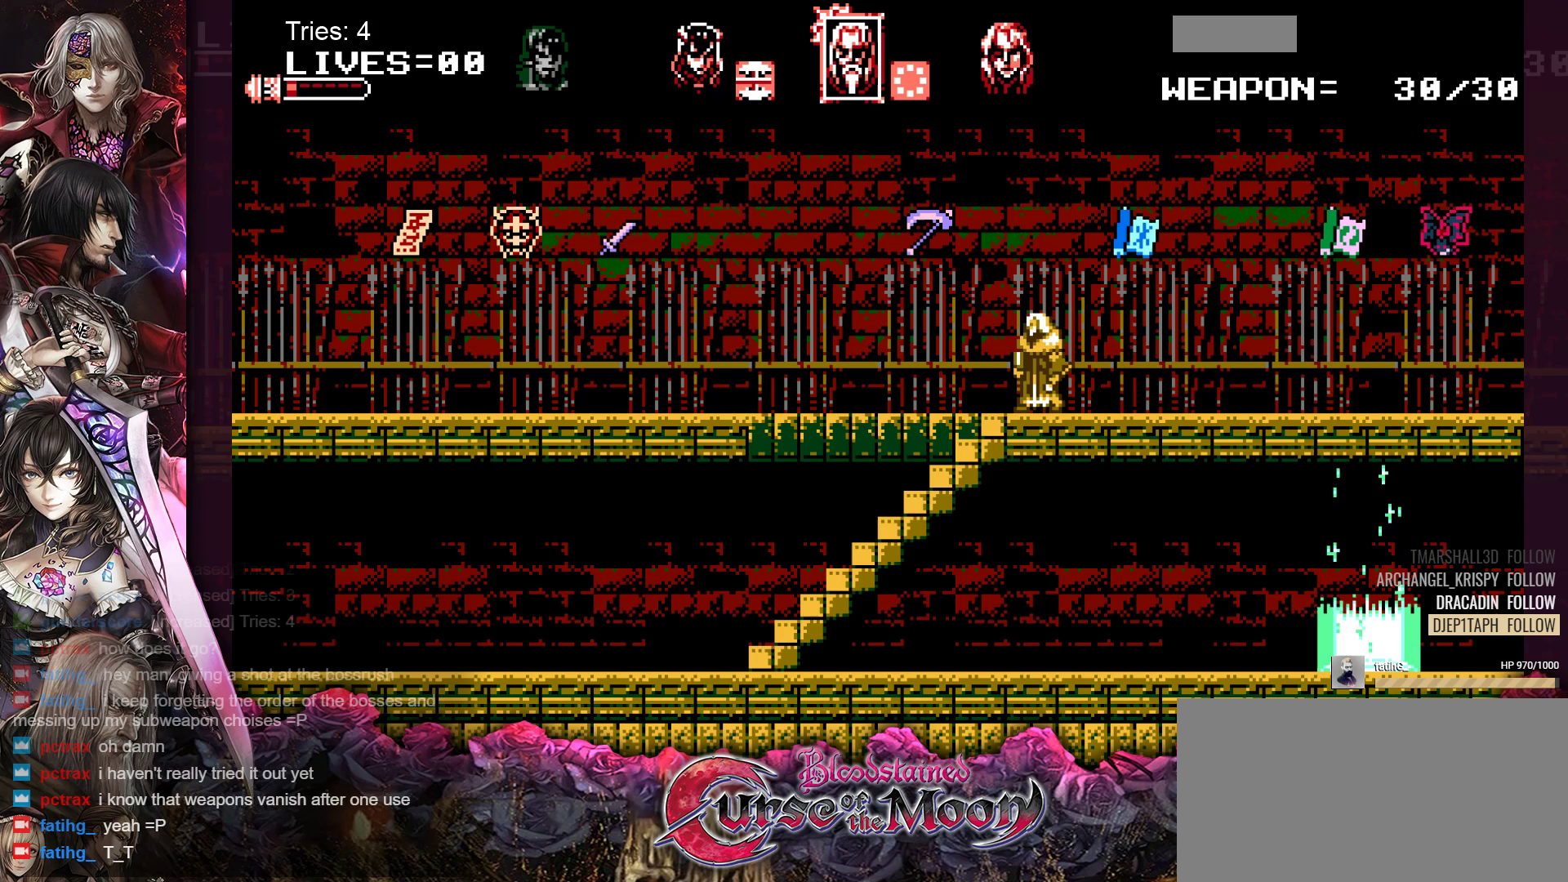
{"buttons": [], "events": []}
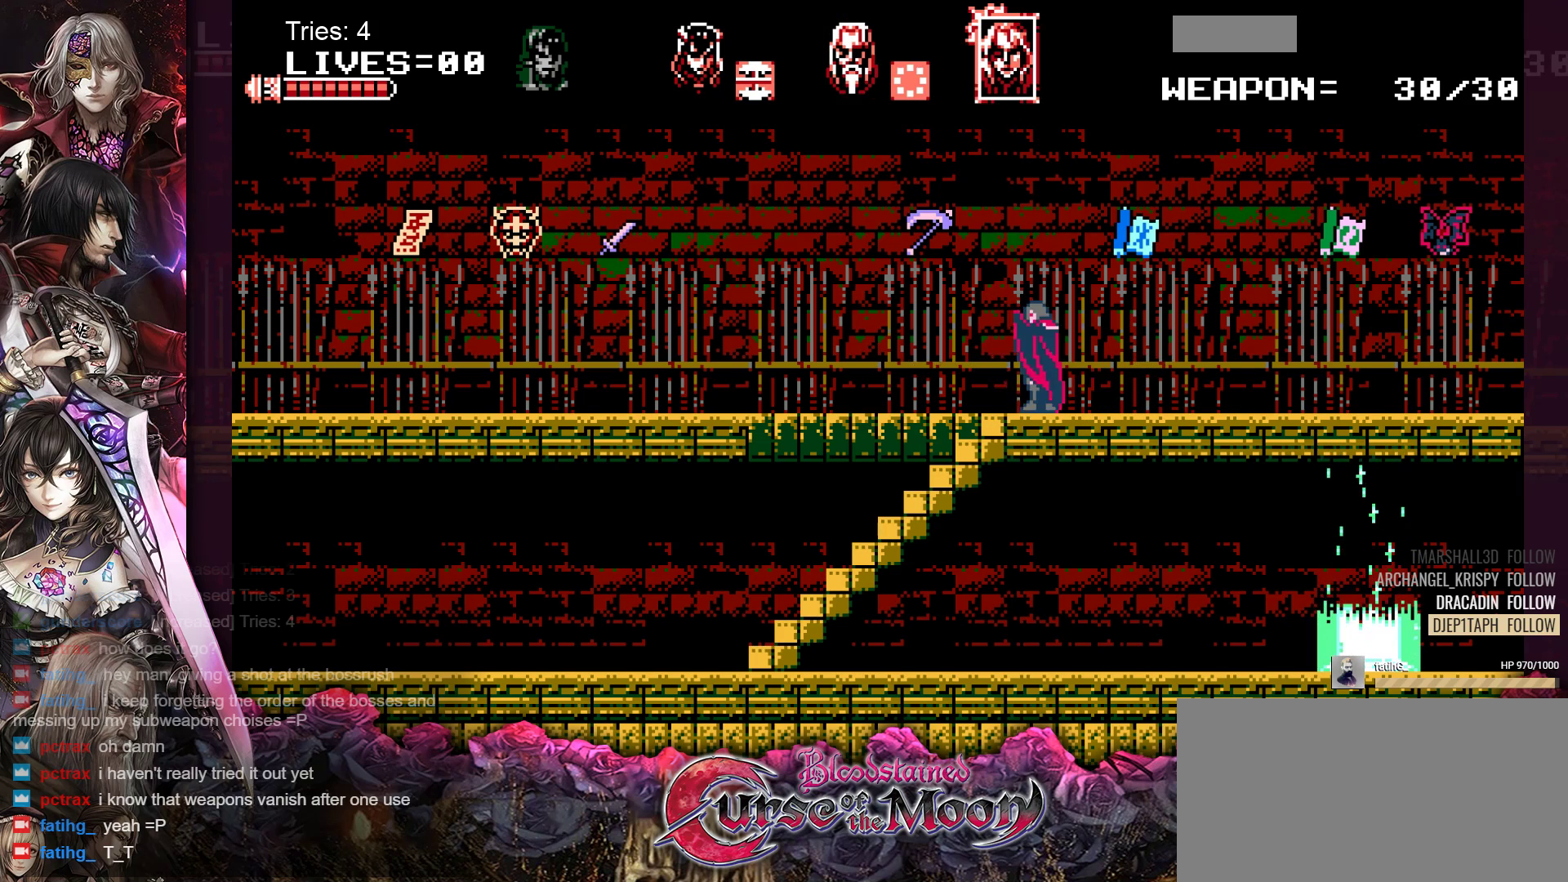
{"buttons": [], "events": []}
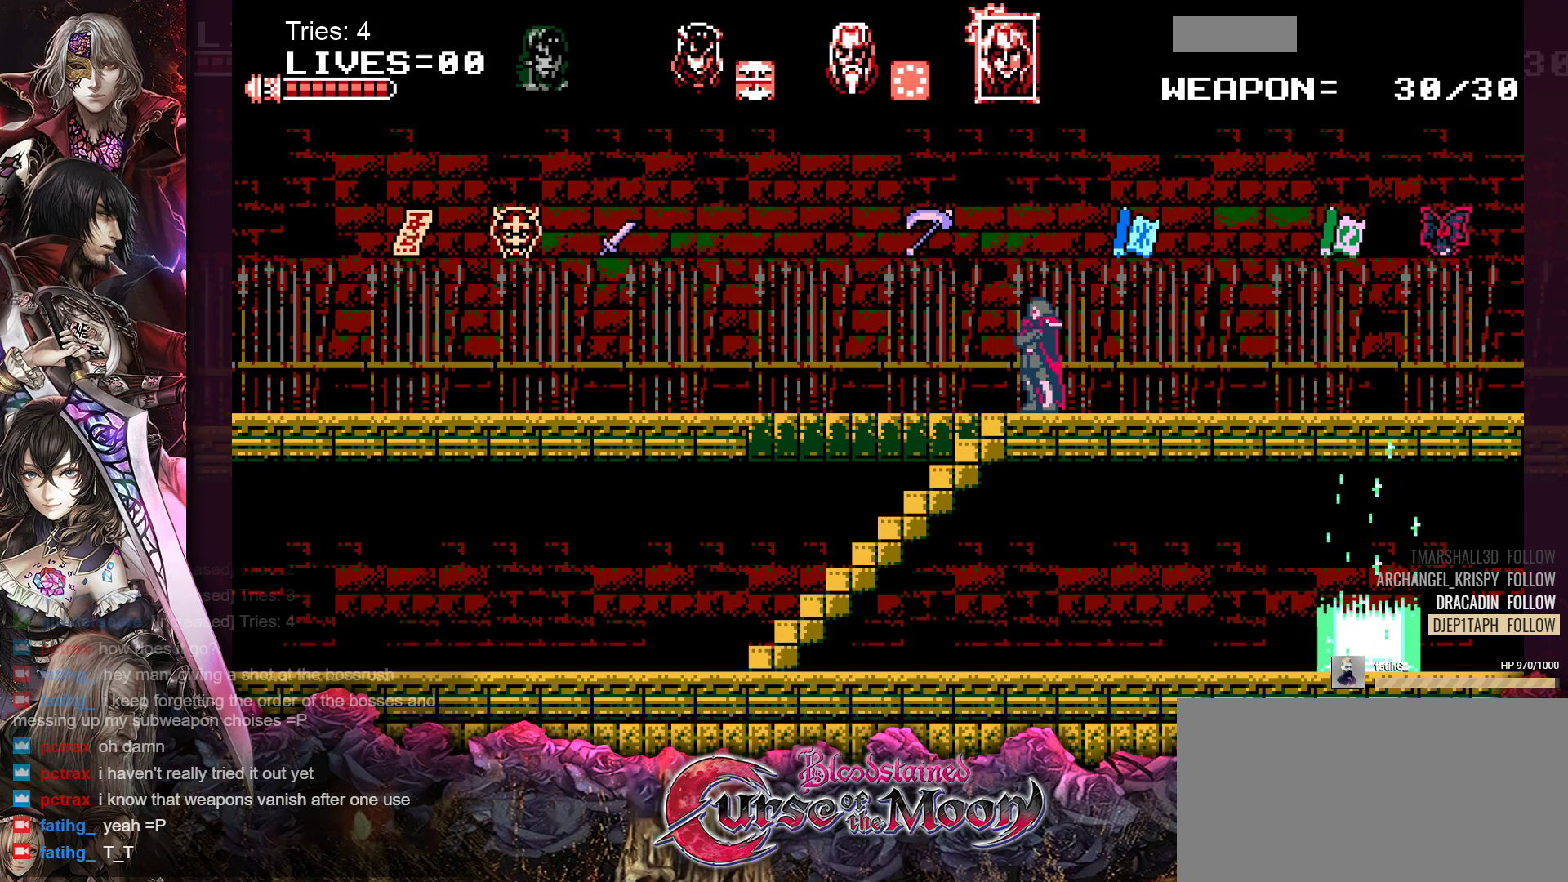
{"buttons": [], "events": []}
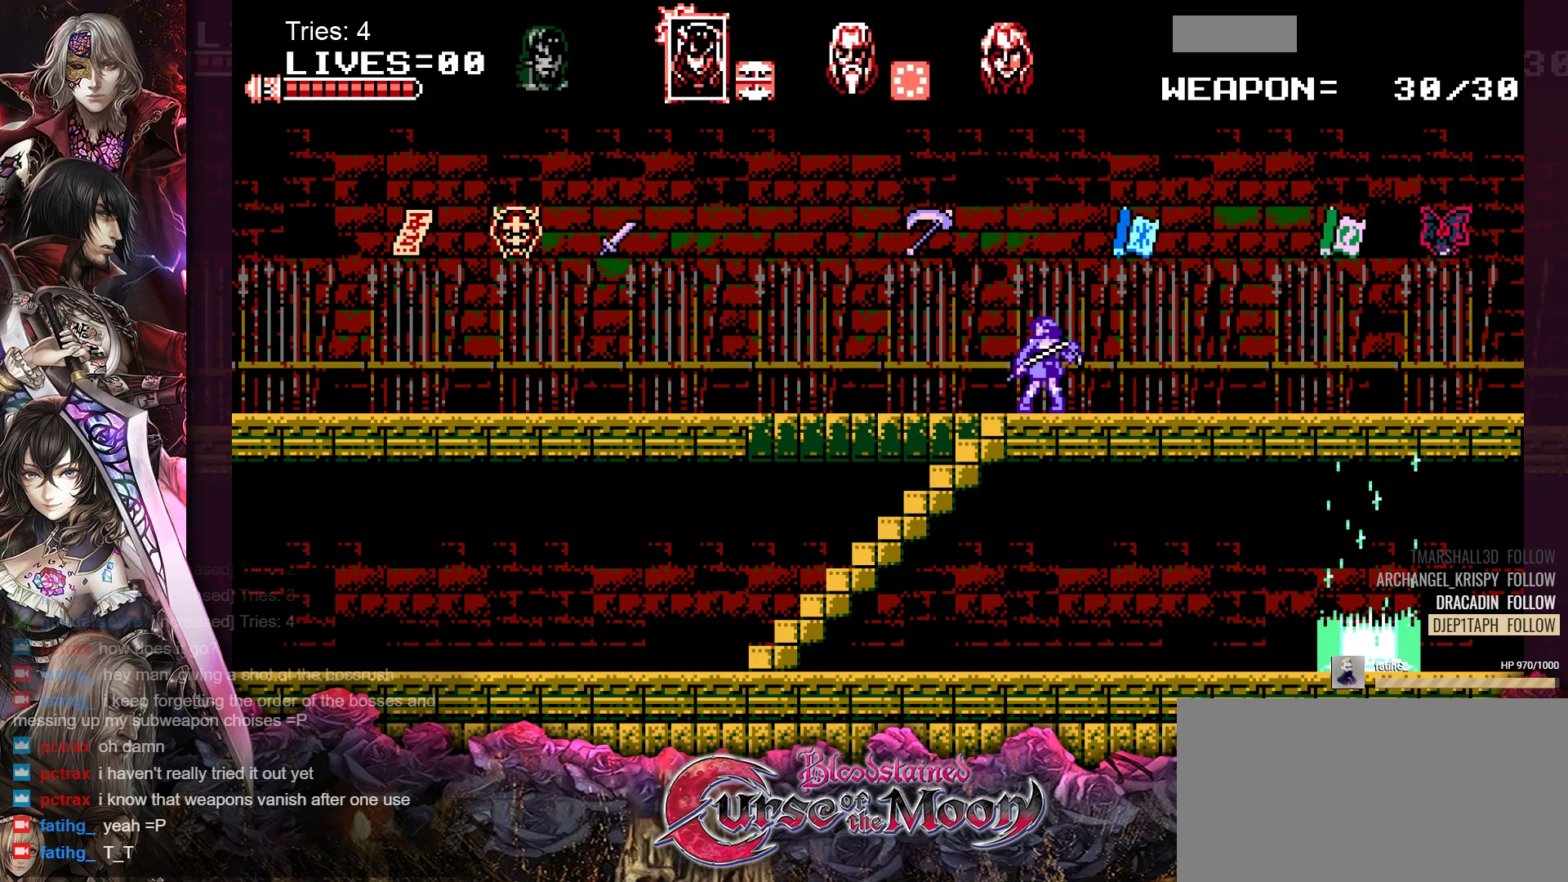
{"buttons": [], "events": []}
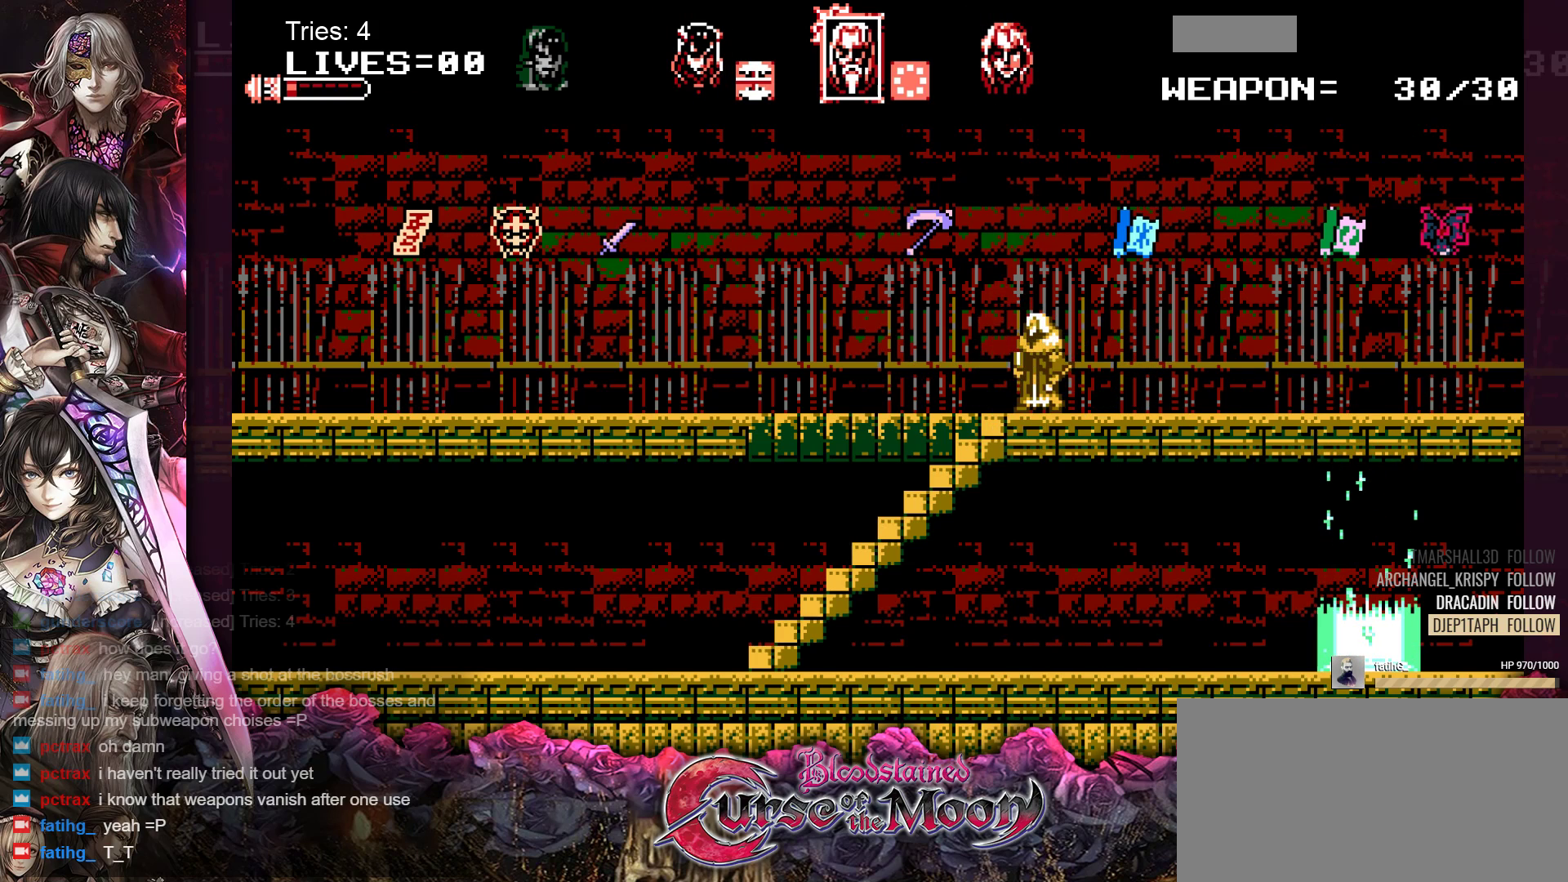
{"buttons": [], "events": []}